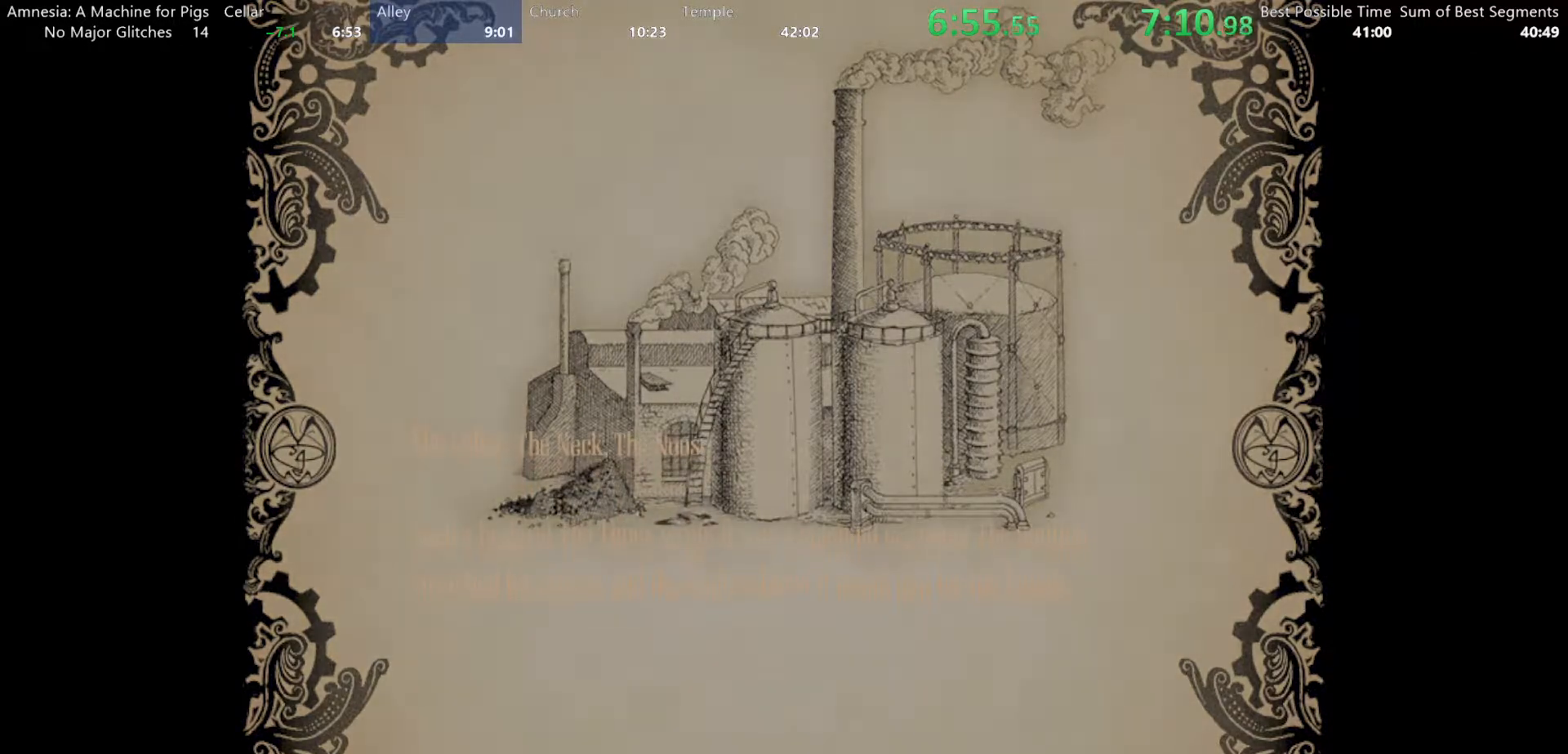
Gameplay with keyboard and mouse; each line is a JSON object with the keys and mouse buttons held at the frame after it. "events" lists presses ("down") and releases ("up") of "a", "alt", "d", "e", "f4", "q", "s", "shift", "space", "tab", "w", "mouse_left", "mouse_right", "mouse_wheel_up" and "mouse_wheel_down" between this image and that frame as [ms after this image, input, new state], when the widget could be followed in between. "mouse_left", "mouse_right", "mouse_wheel_up", "mouse_wheel_down" = the "left", "right", "wheel_up", "wheel_down" buttons of the "mouse" list. No other keys are recorded. Mouse movement is not recorded.
{"keys": [], "mouse": ["left"], "events": []}
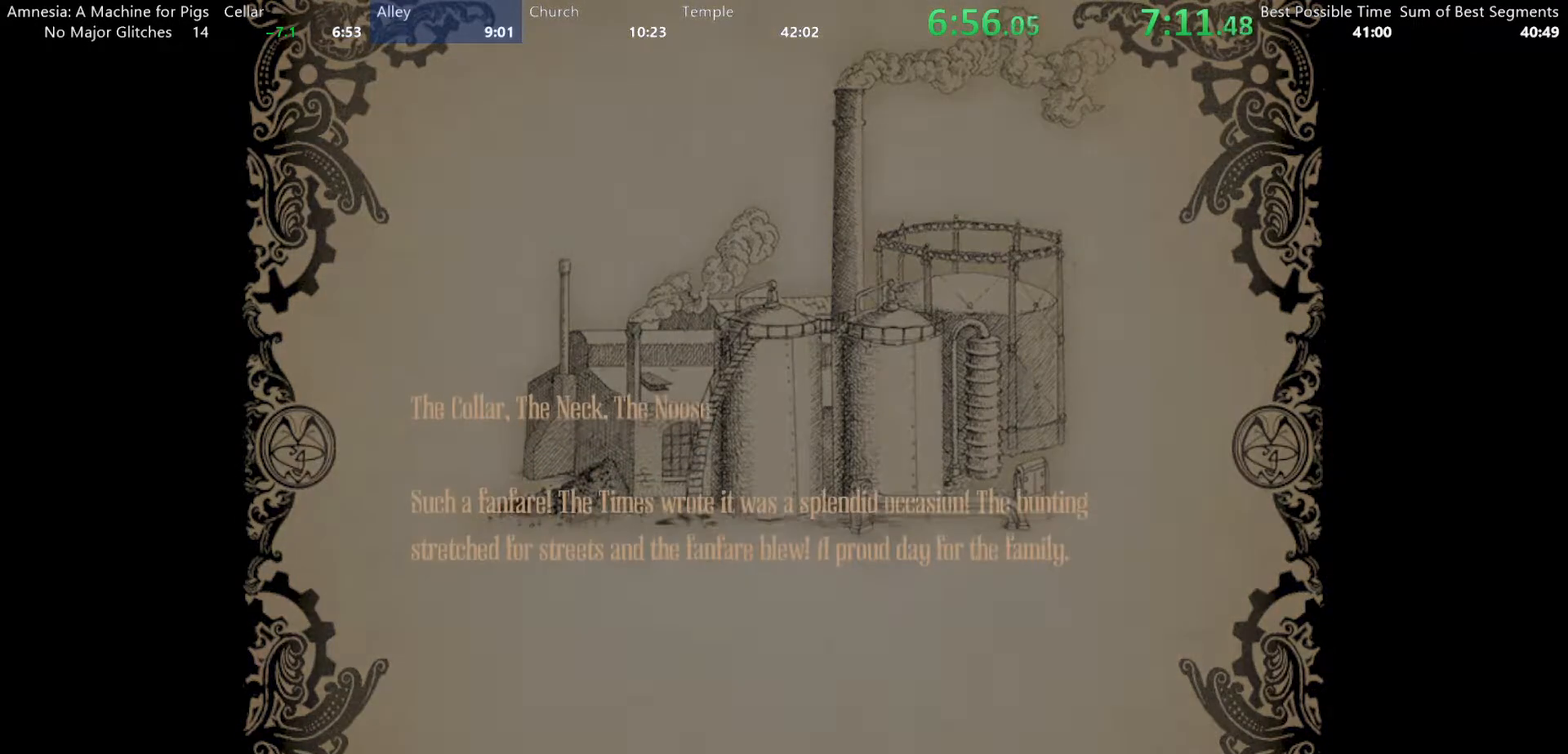
{"keys": [], "mouse": ["left"], "events": []}
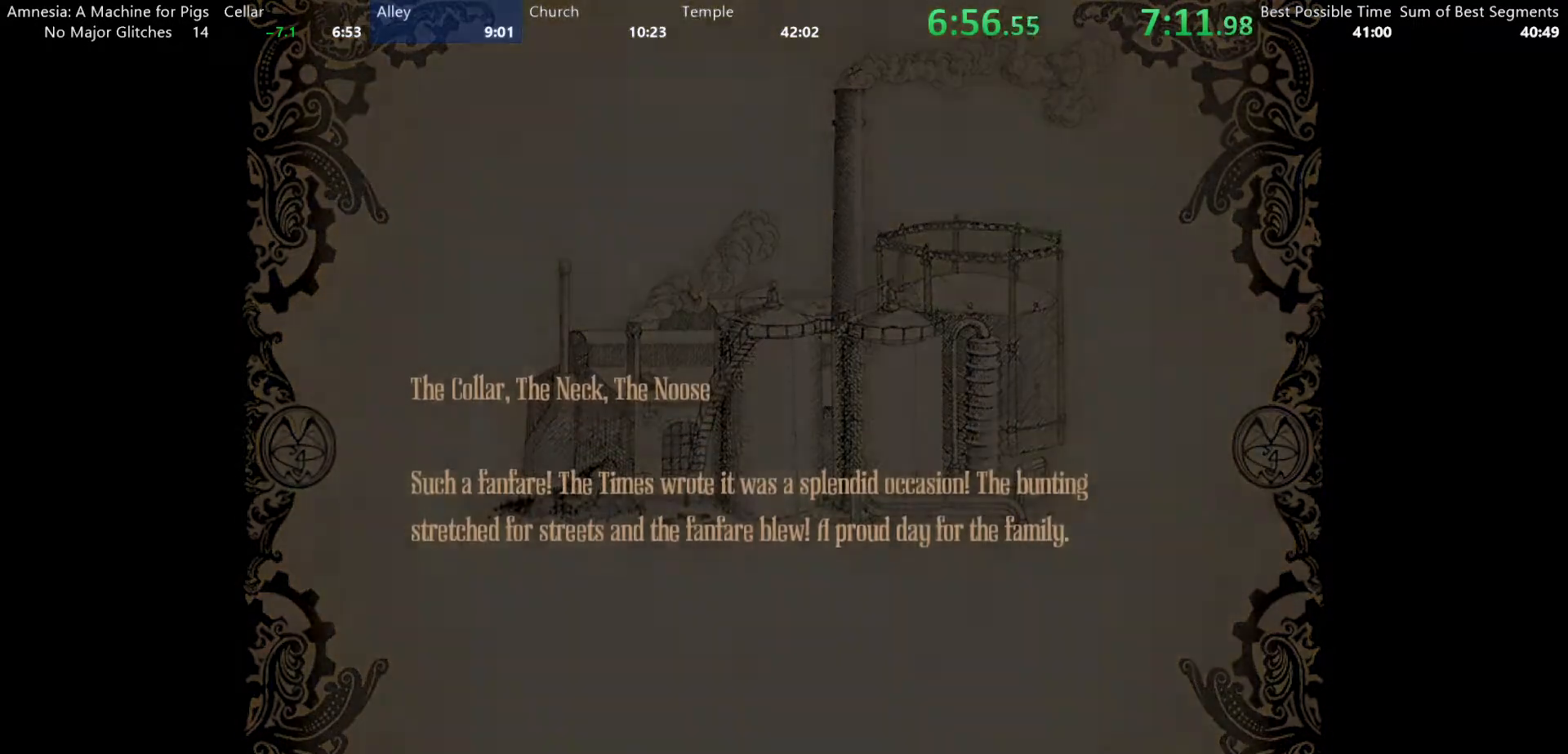
{"keys": [], "mouse": ["left"], "events": []}
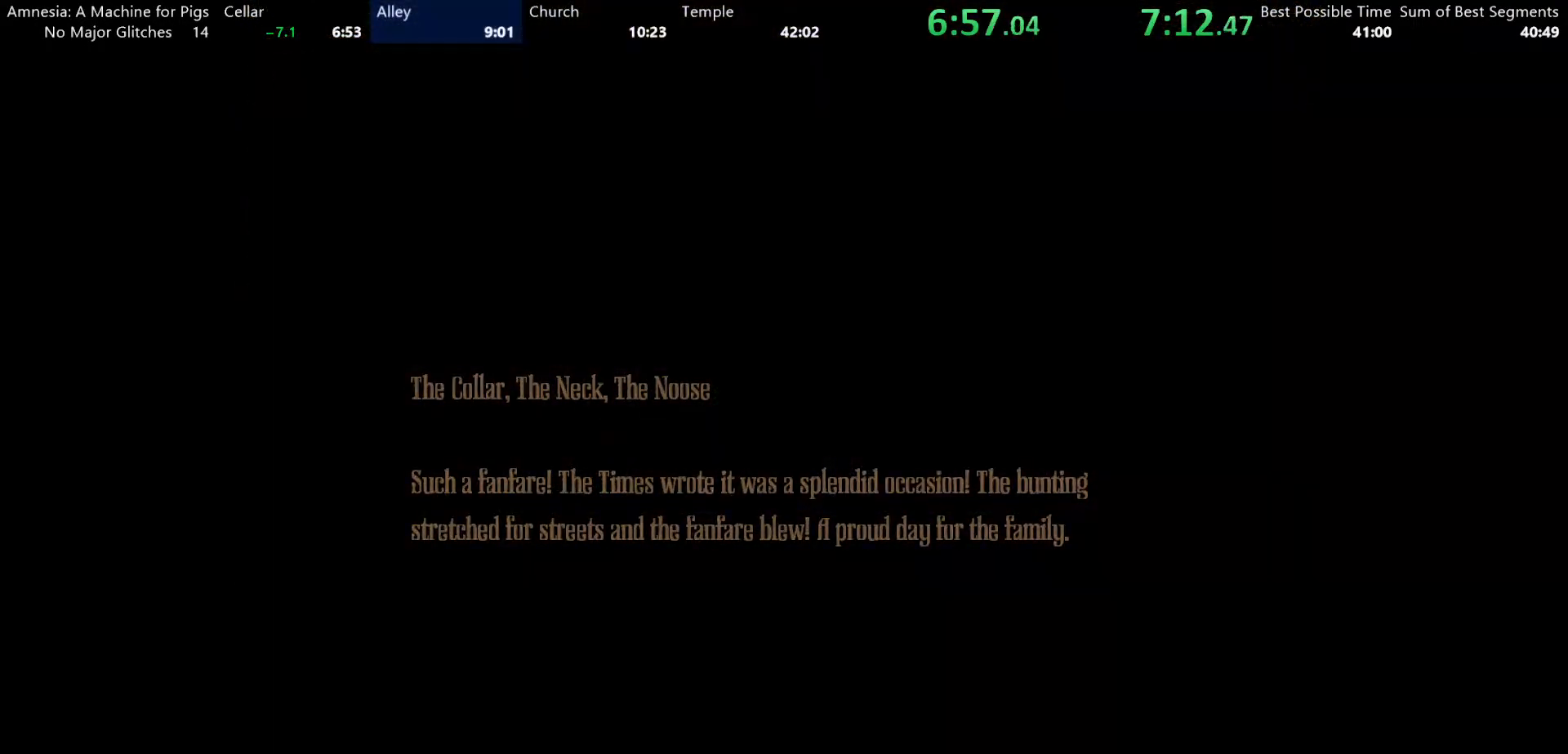
{"keys": ["w"], "mouse": [], "events": [[283, "mouse_left", "up"], [383, "w", "down"]]}
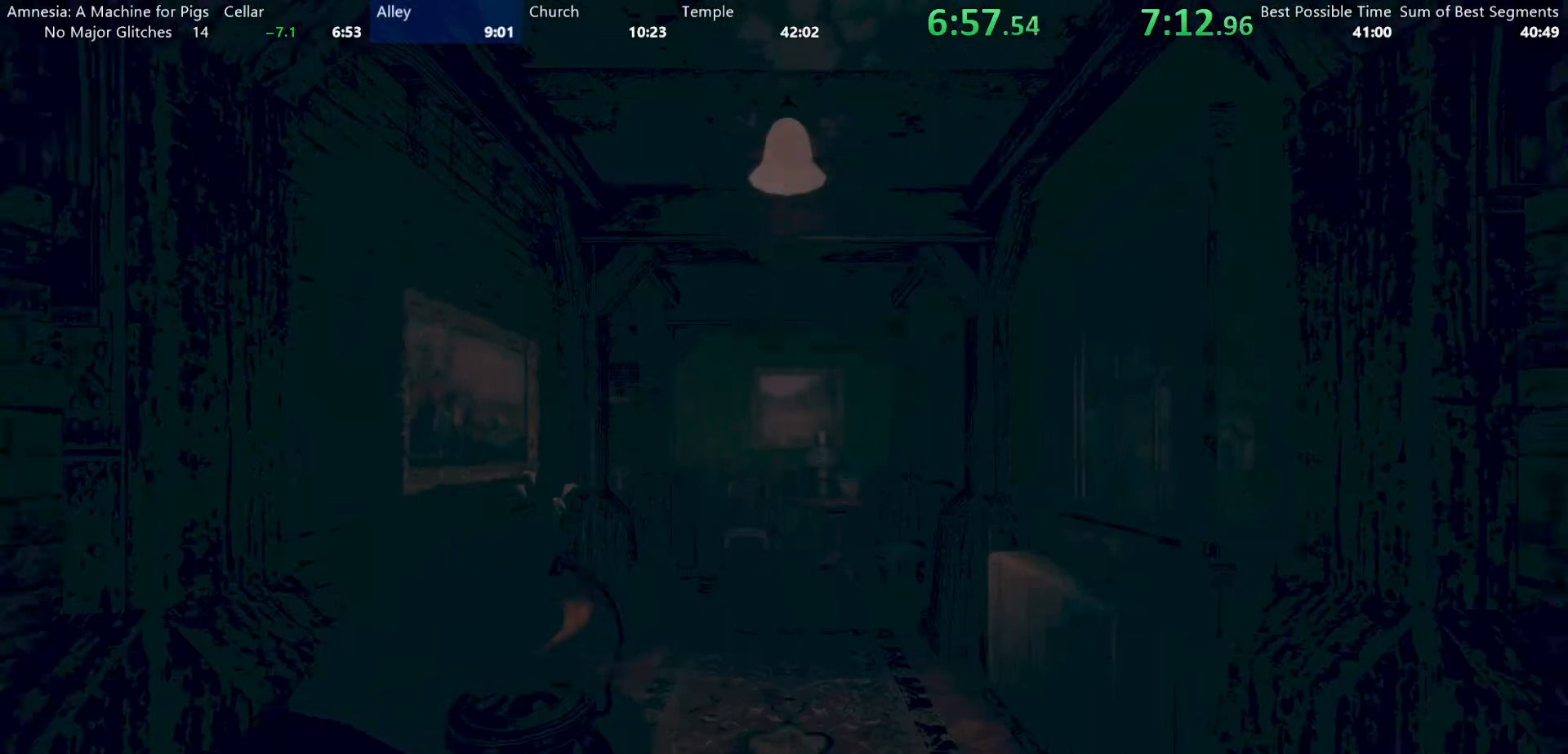
{"keys": ["shift", "w"], "mouse": [], "events": [[150, "shift", "down"]]}
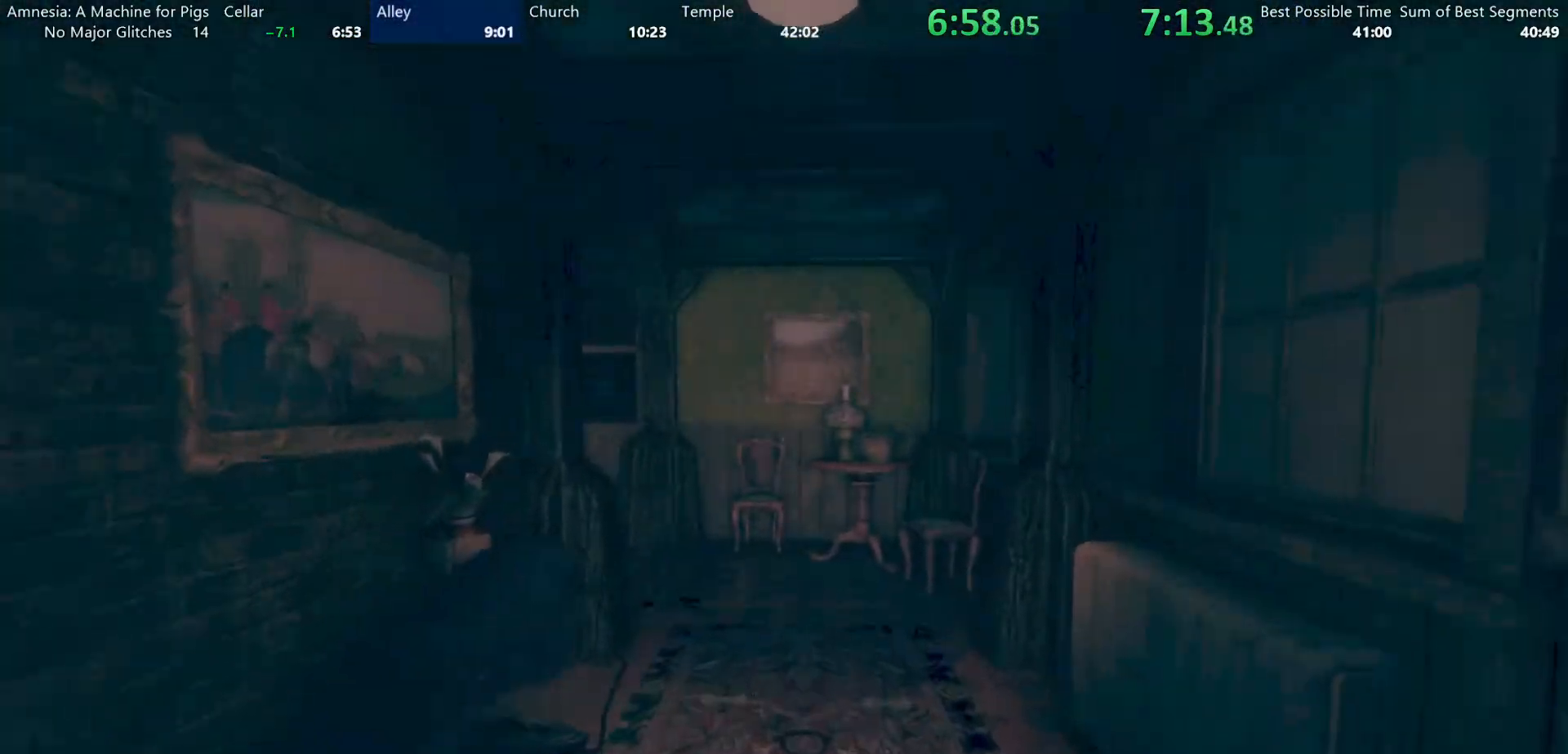
{"keys": ["shift", "w"], "mouse": [], "events": []}
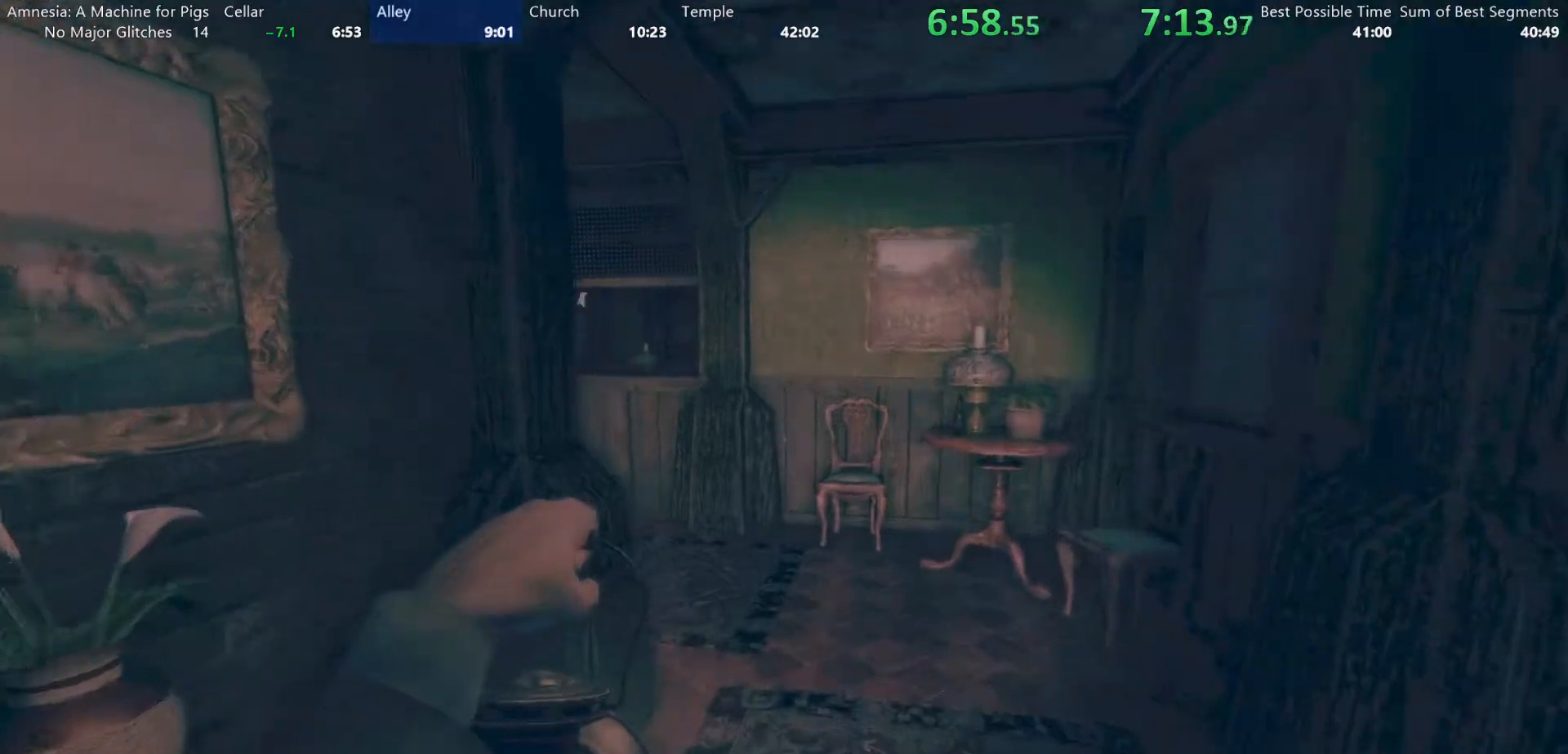
{"keys": ["shift", "w"], "mouse": [], "events": []}
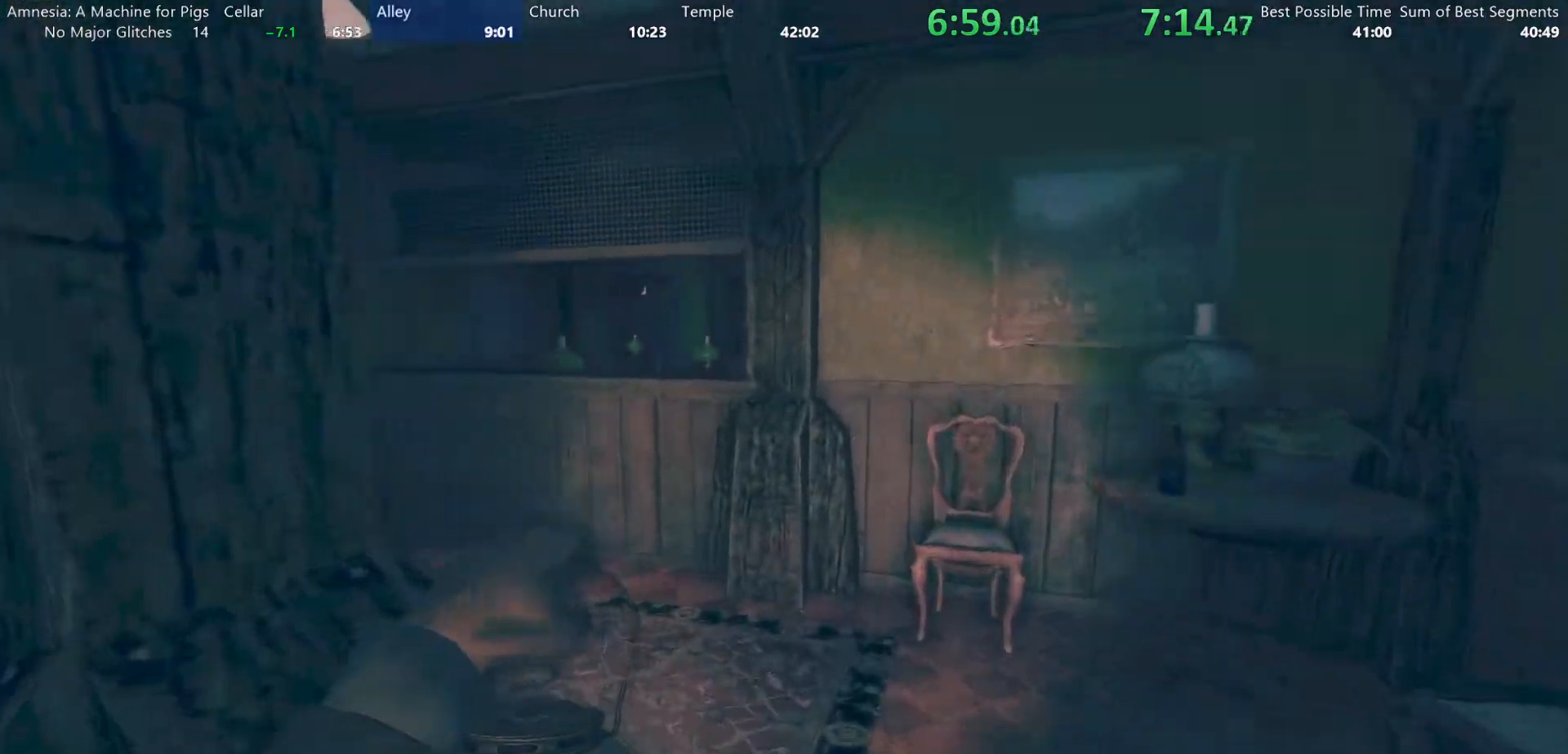
{"keys": ["shift", "w"], "mouse": [], "events": []}
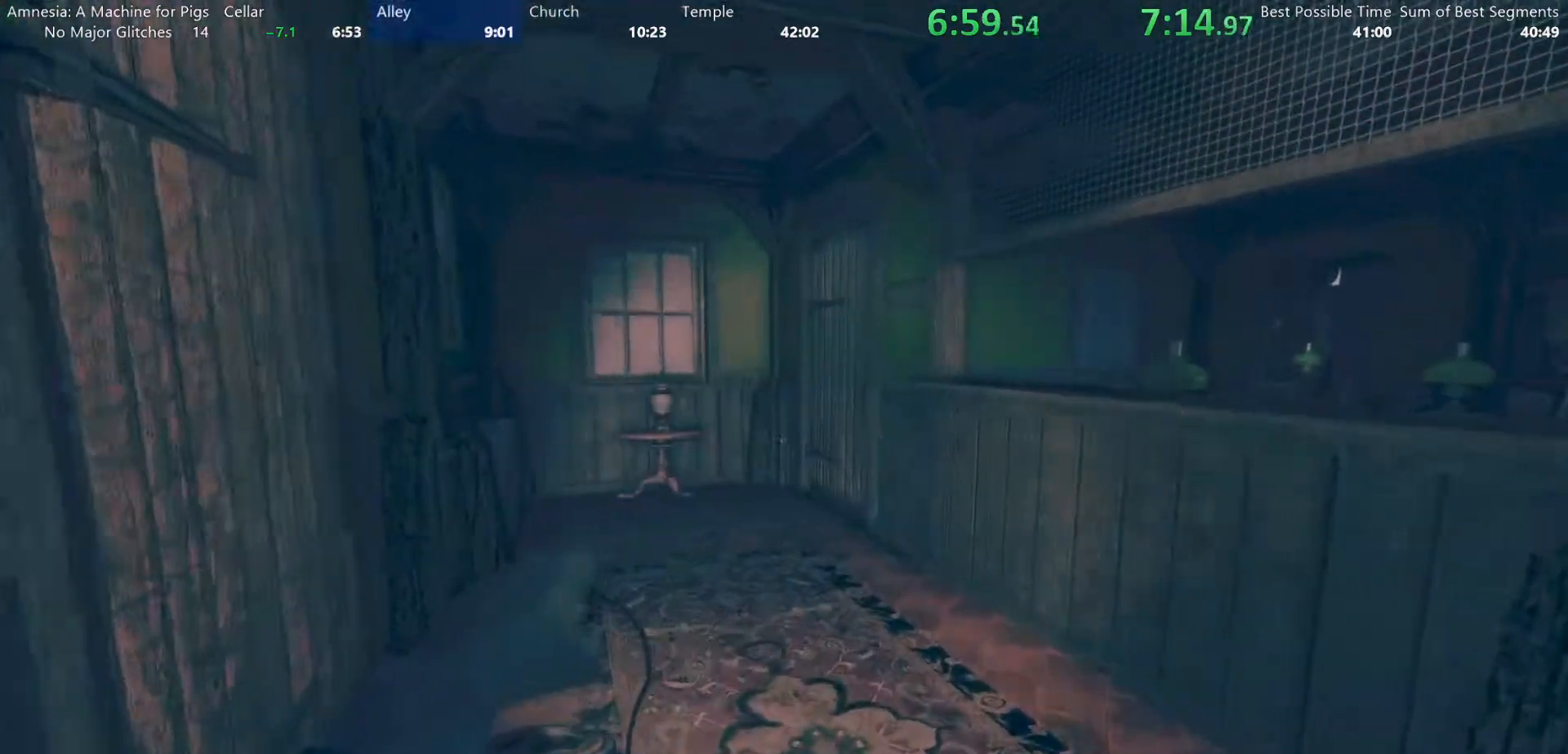
{"keys": ["shift", "w"], "mouse": [], "events": []}
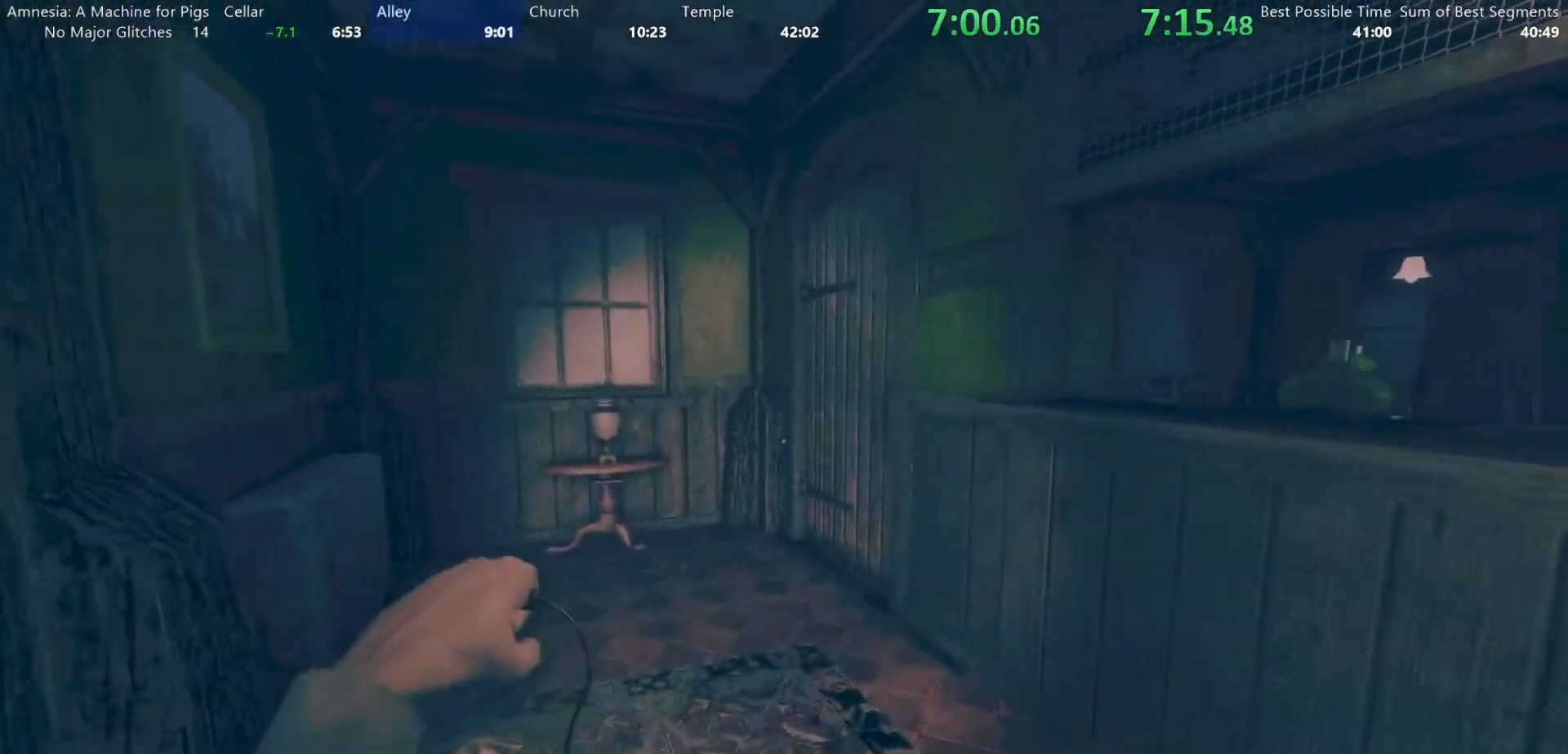
{"keys": ["shift", "w"], "mouse": [], "events": []}
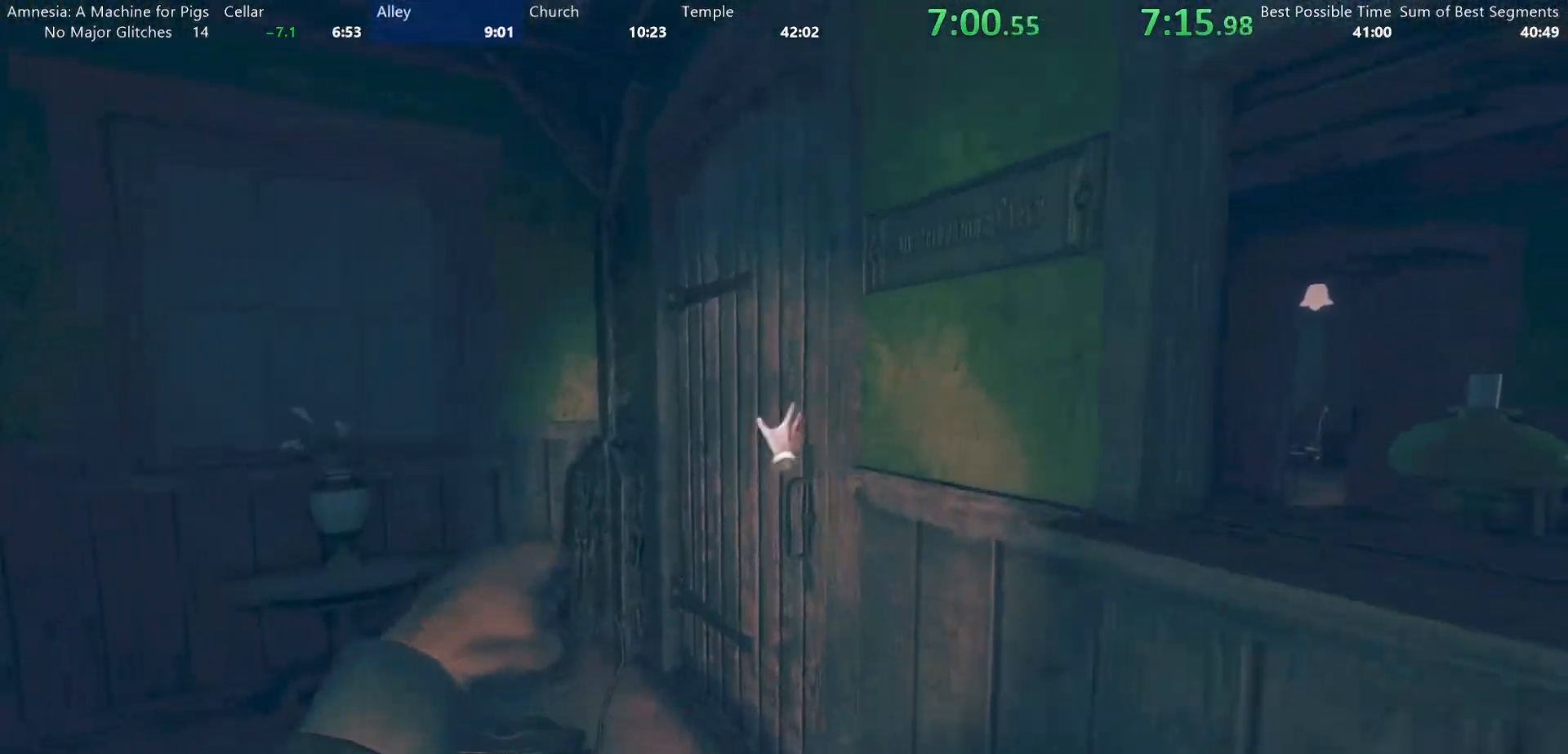
{"keys": ["shift", "w"], "mouse": [], "events": [[117, "mouse_left", "down"], [200, "d", "down"], [300, "d", "up"], [433, "mouse_left", "up"]]}
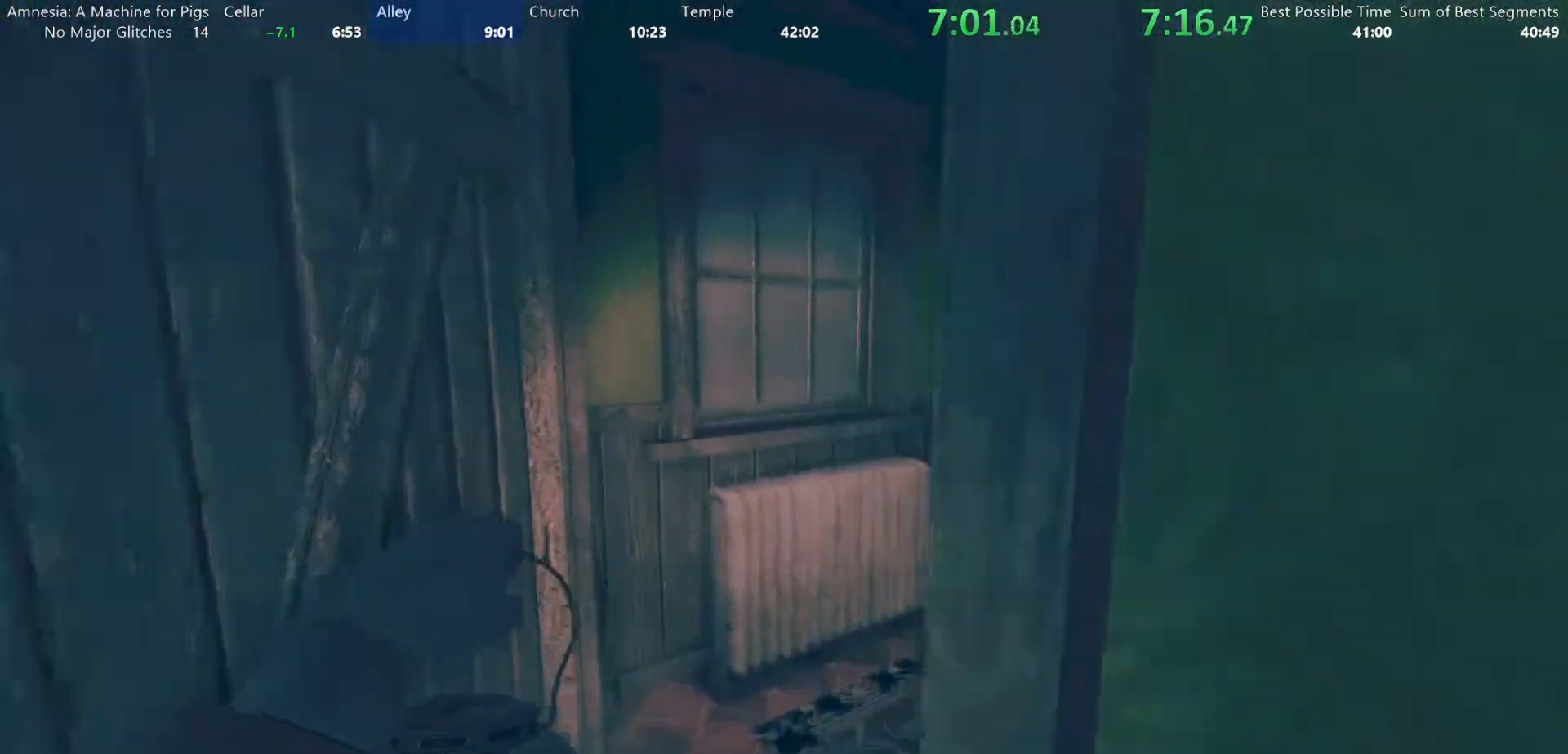
{"keys": ["shift", "w"], "mouse": [], "events": [[33, "a", "down"], [83, "a", "up"]]}
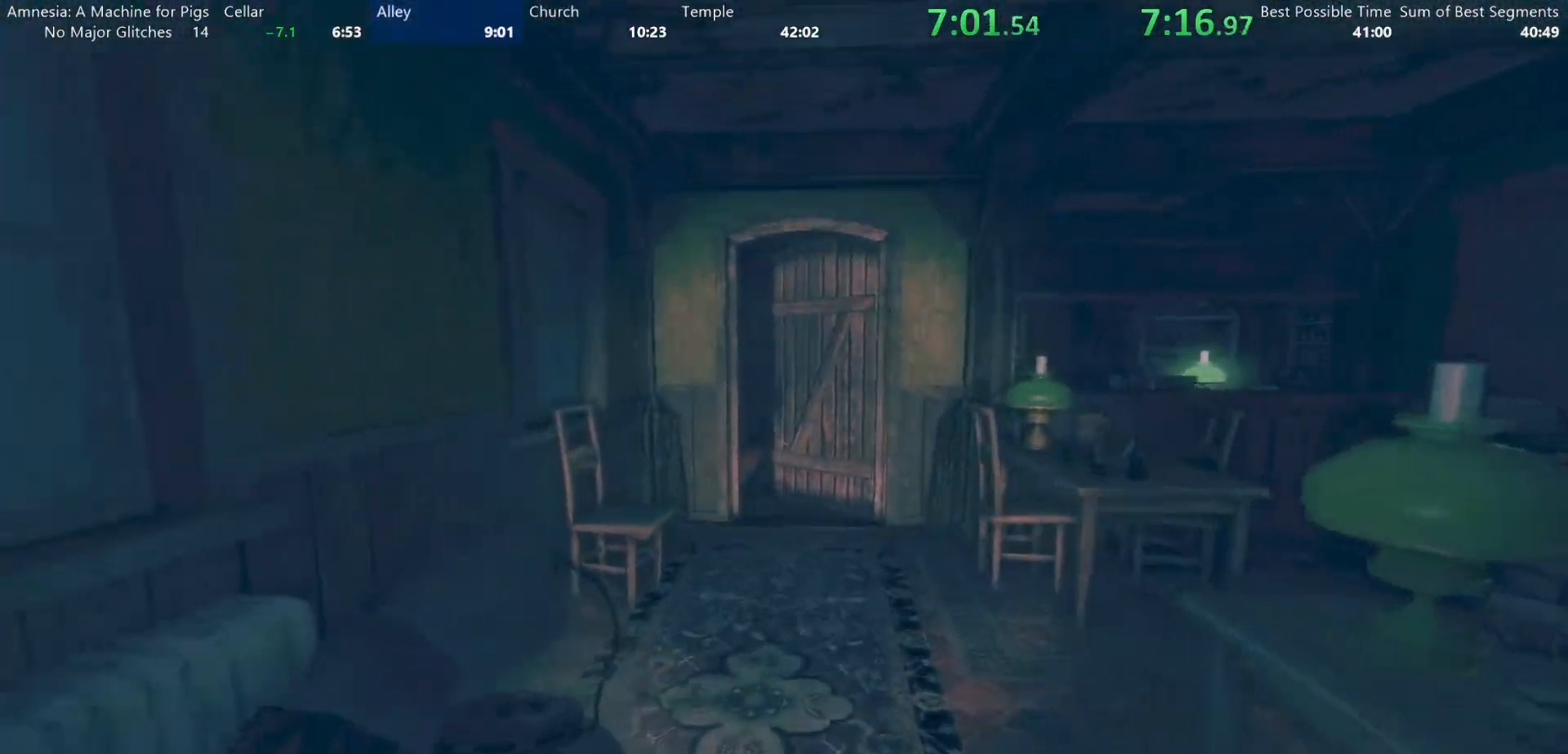
{"keys": ["shift", "w"], "mouse": [], "events": []}
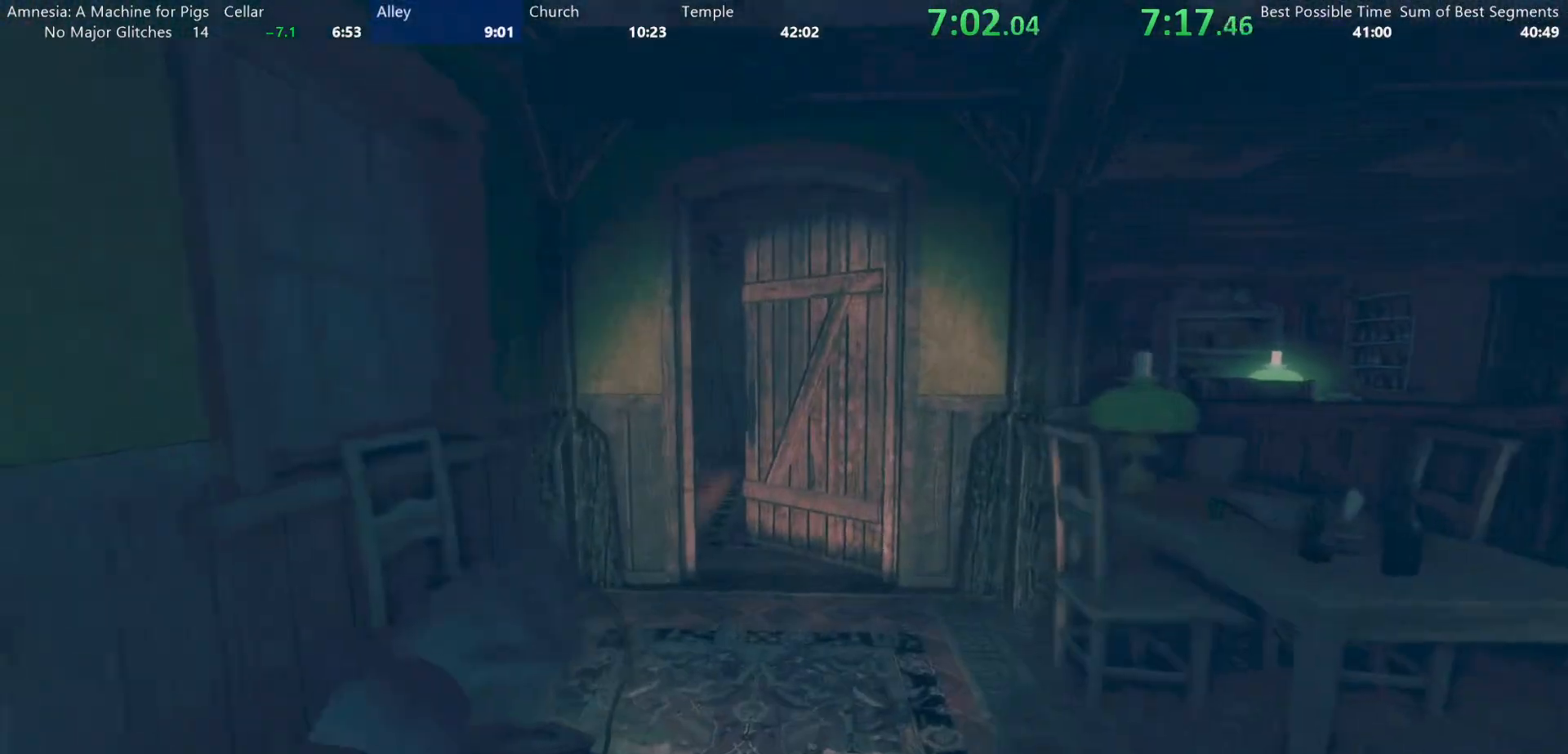
{"keys": ["shift", "w"], "mouse": [], "events": []}
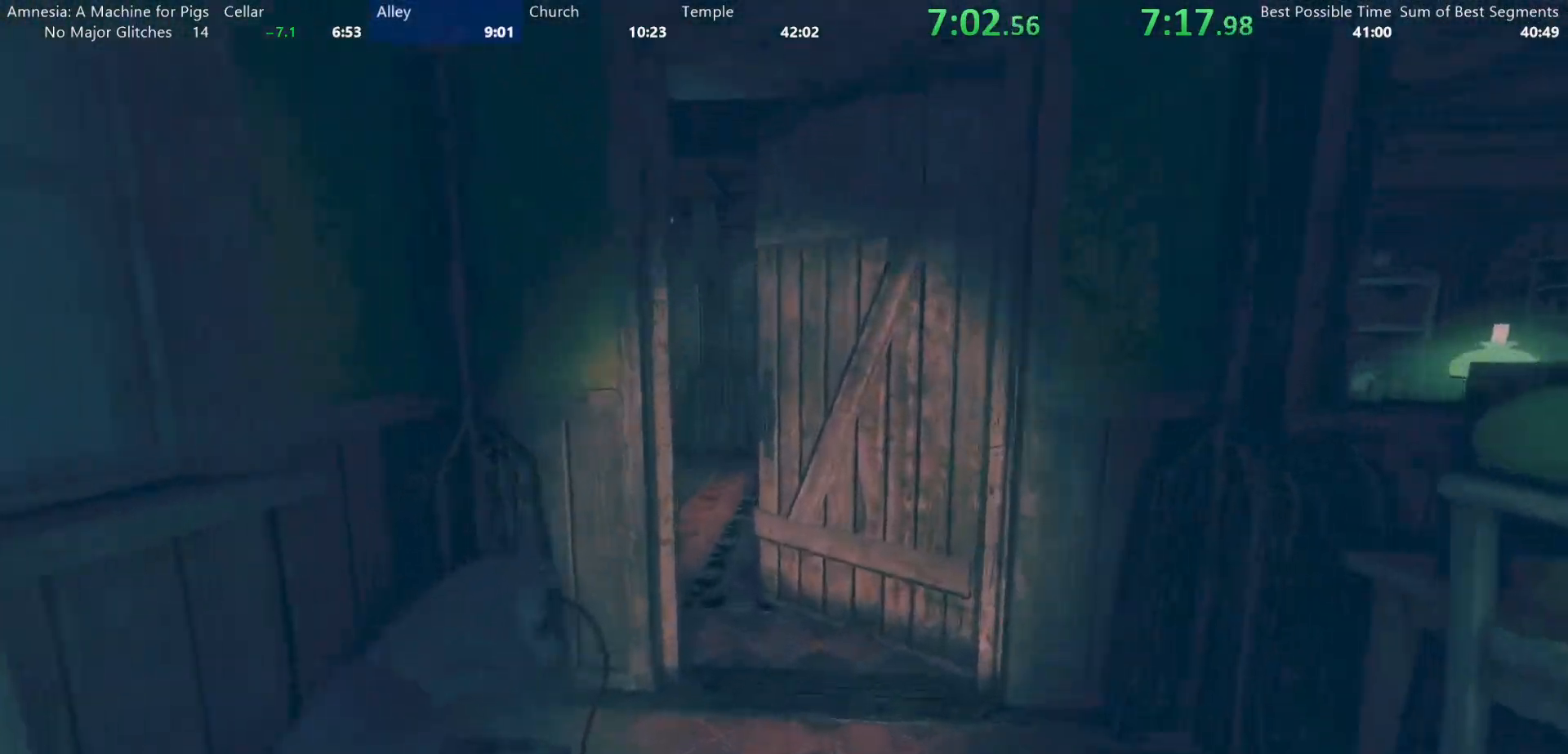
{"keys": ["shift", "w"], "mouse": ["left"], "events": [[450, "mouse_left", "down"]]}
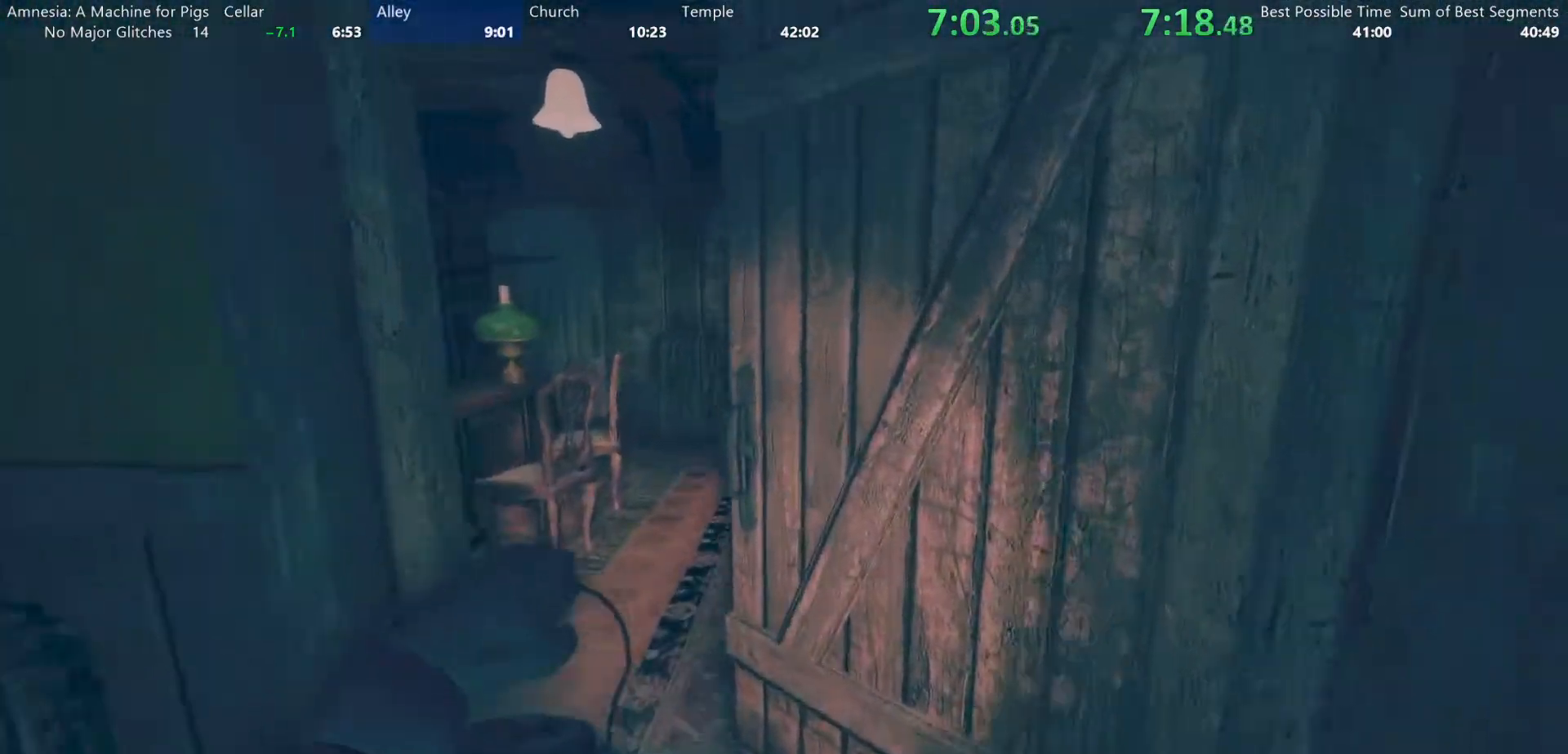
{"keys": ["shift", "w"], "mouse": [], "events": [[233, "mouse_left", "up"]]}
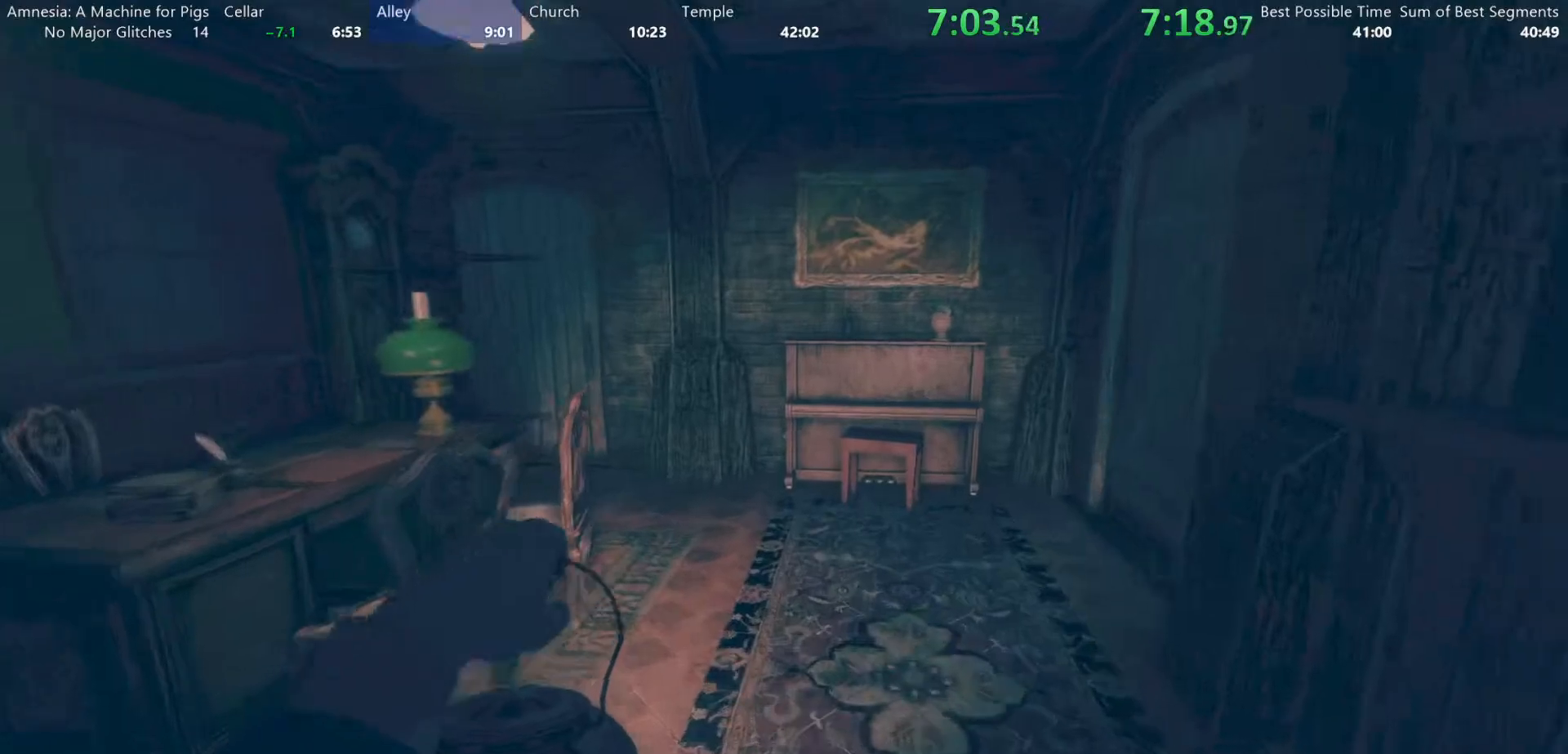
{"keys": ["shift", "w"], "mouse": [], "events": []}
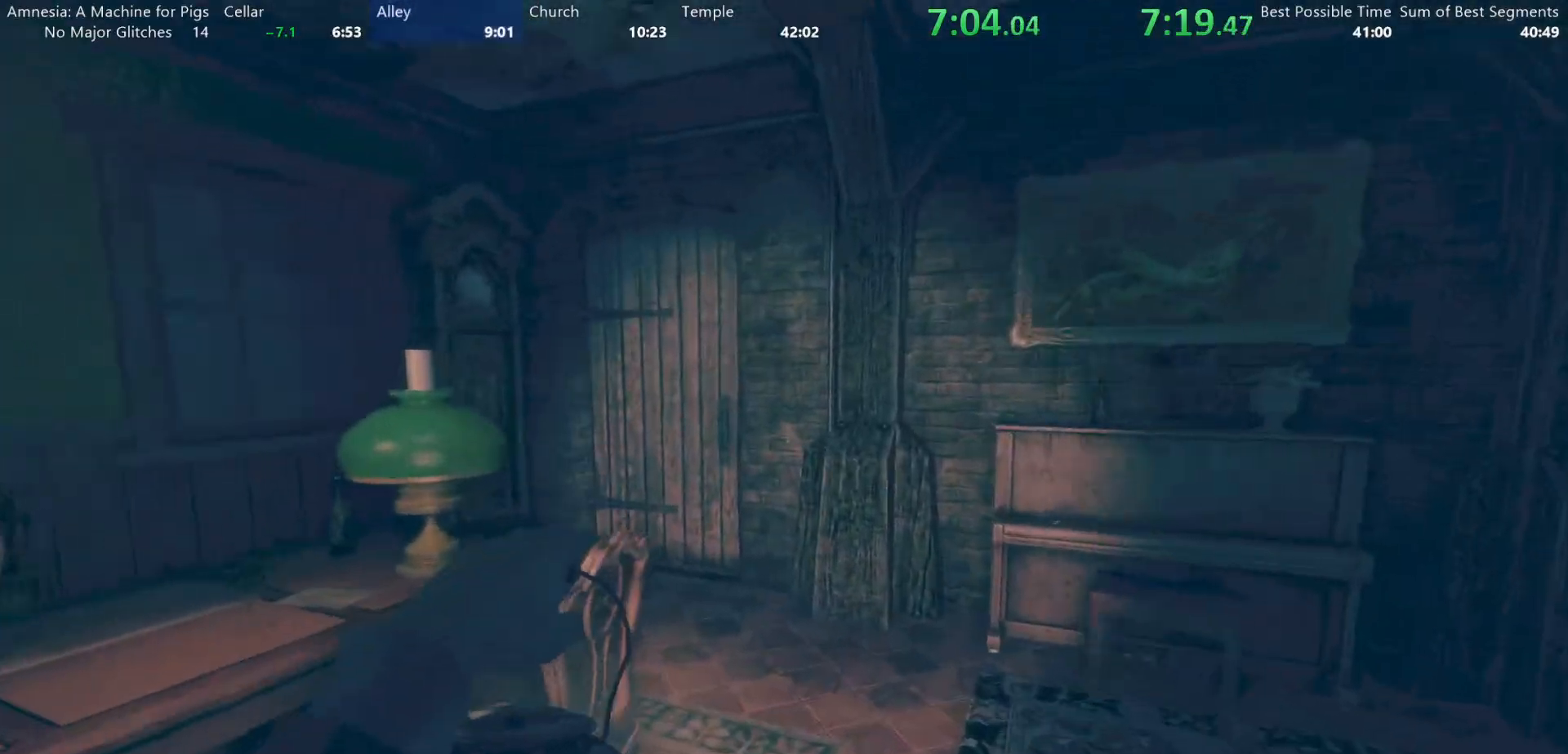
{"keys": ["shift", "w"], "mouse": [], "events": []}
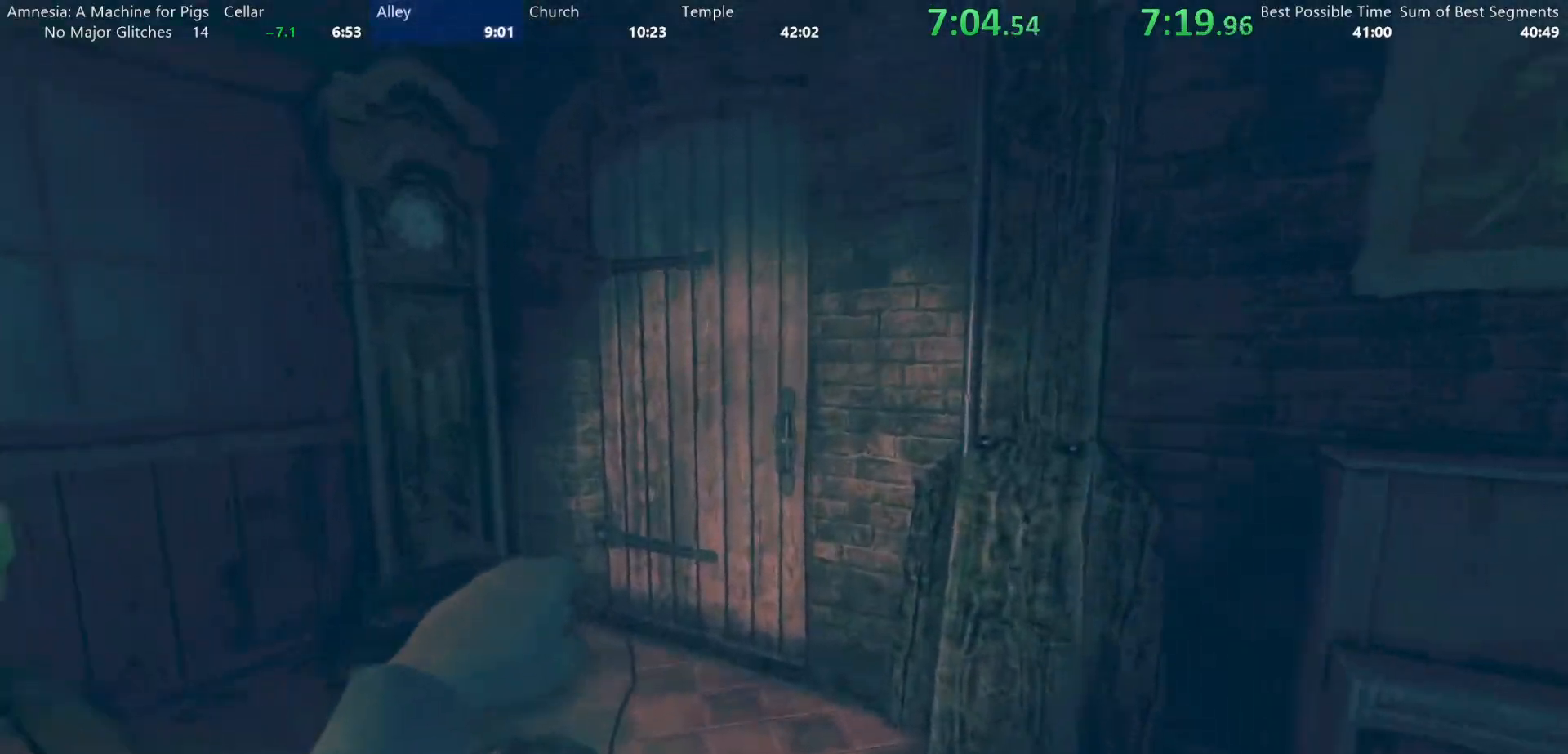
{"keys": ["d", "shift", "w"], "mouse": ["left"], "events": [[283, "d", "down"], [283, "mouse_left", "down"]]}
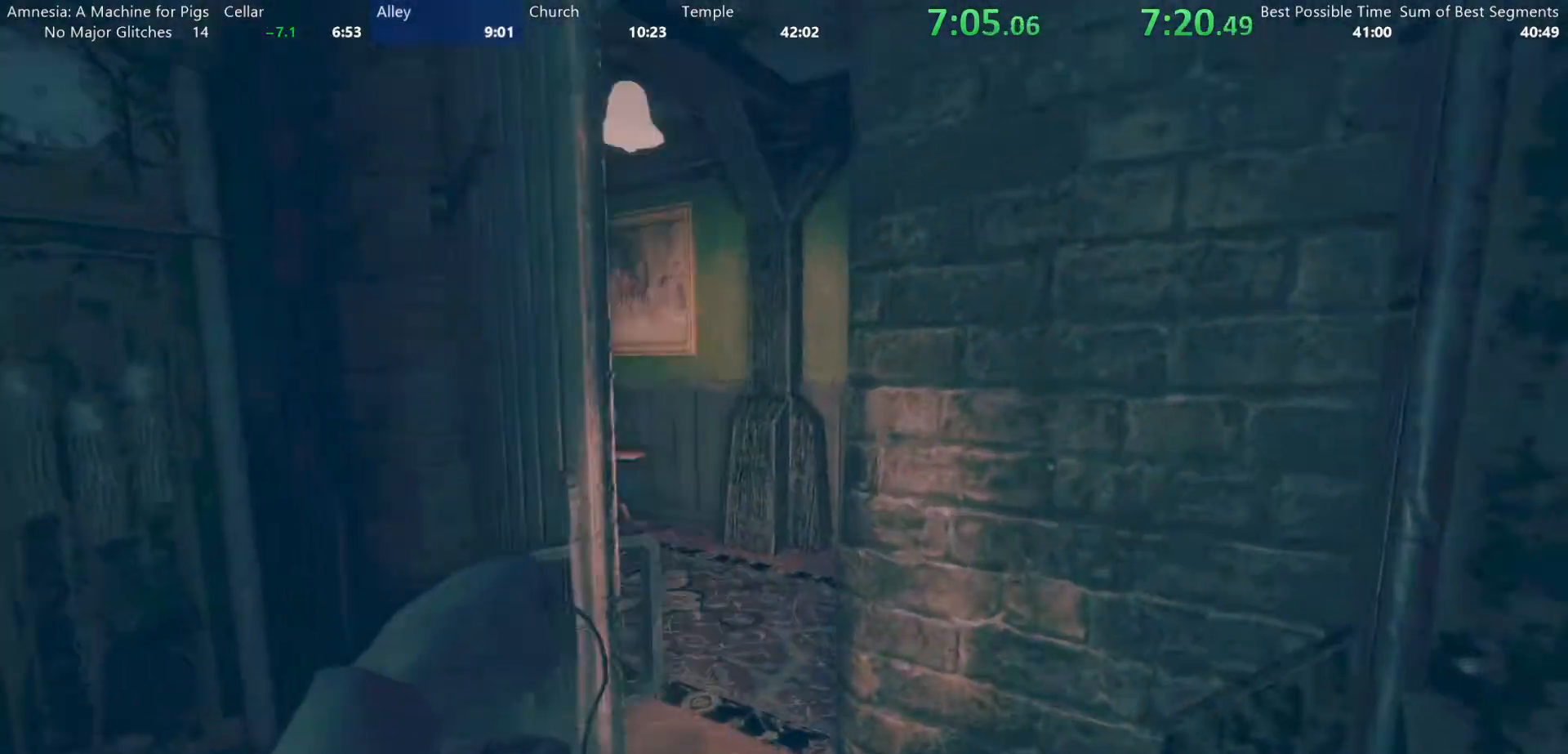
{"keys": ["shift", "w"], "mouse": [], "events": [[17, "d", "up"], [117, "a", "down"], [117, "mouse_left", "up"], [300, "a", "up"]]}
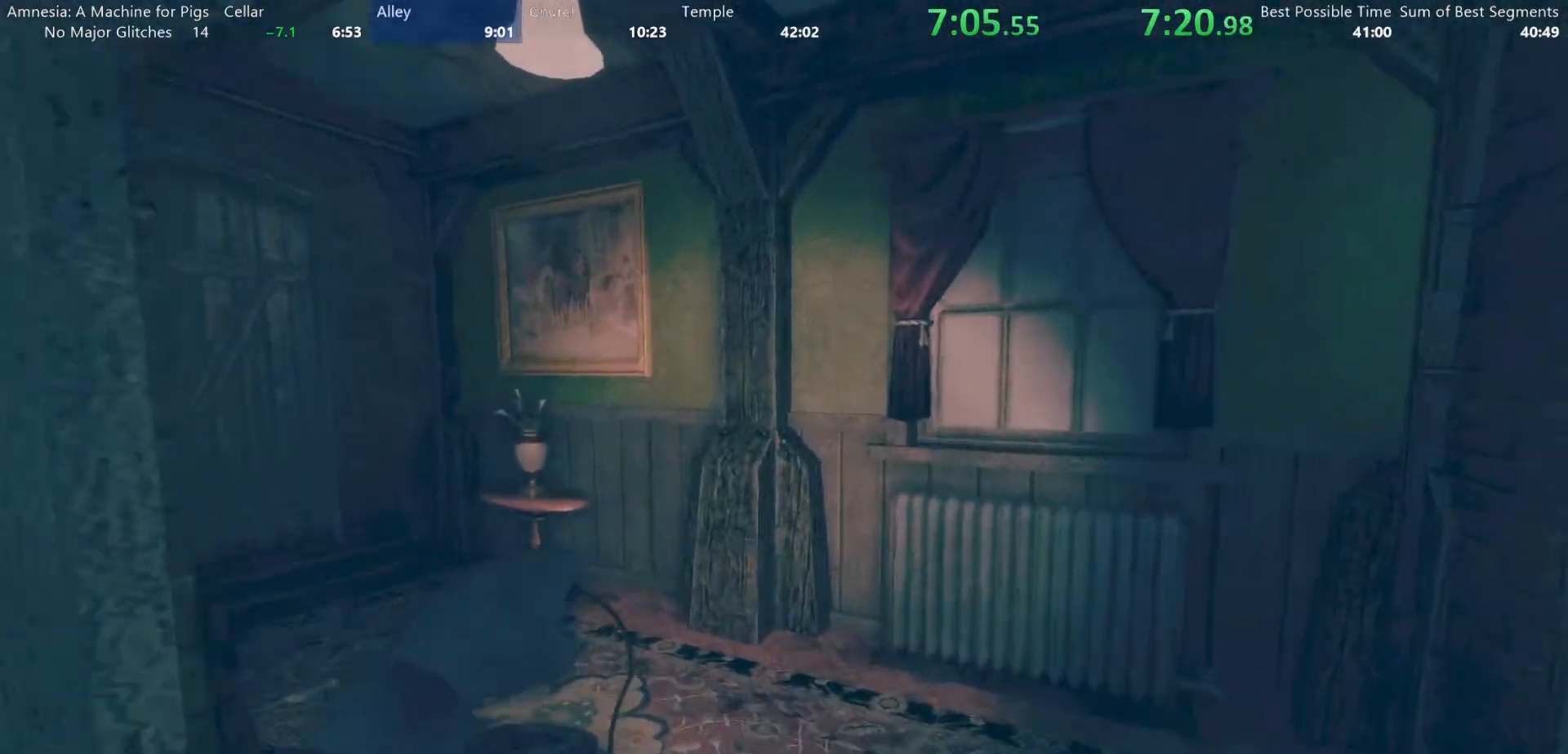
{"keys": ["shift", "w"], "mouse": [], "events": []}
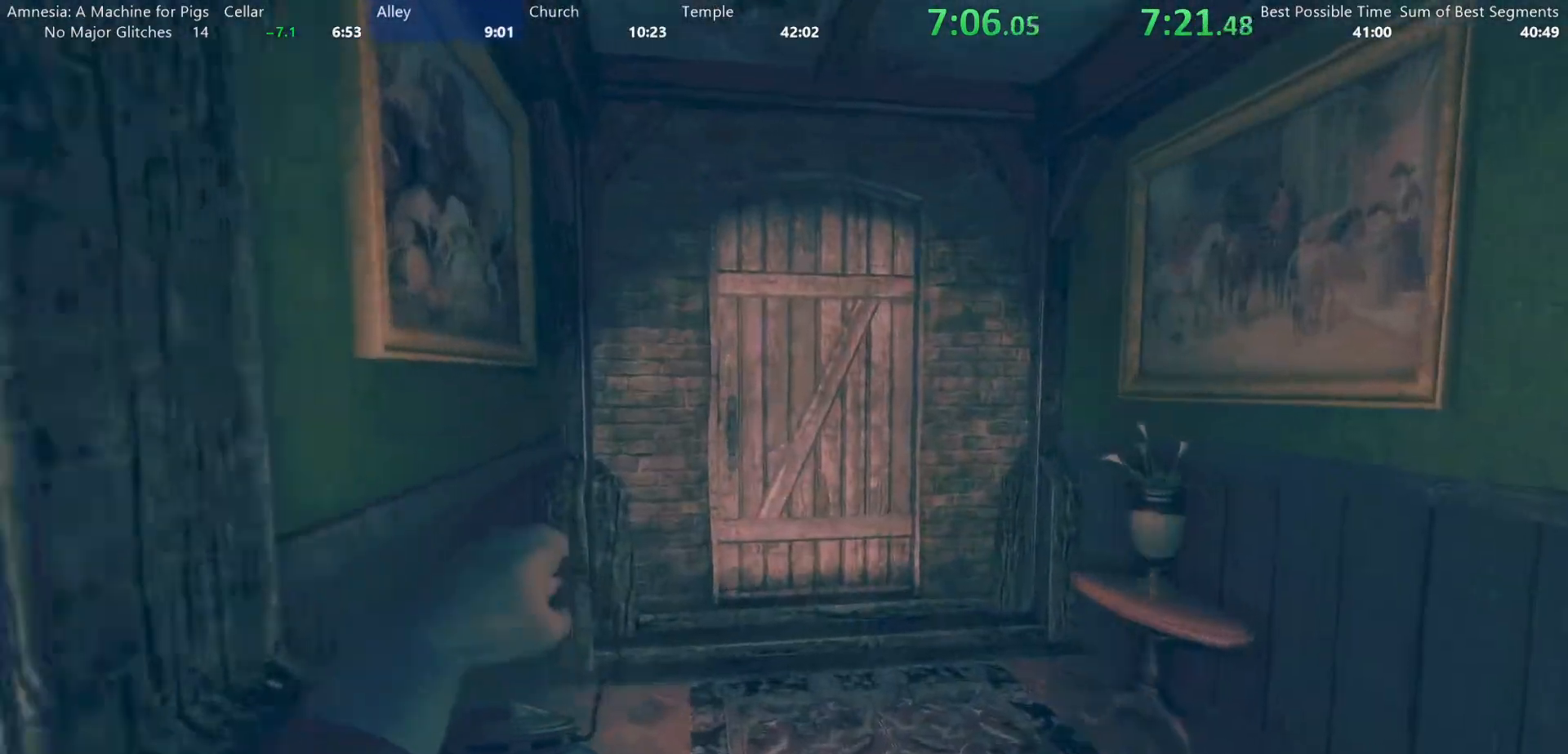
{"keys": ["shift", "w"], "mouse": [], "events": []}
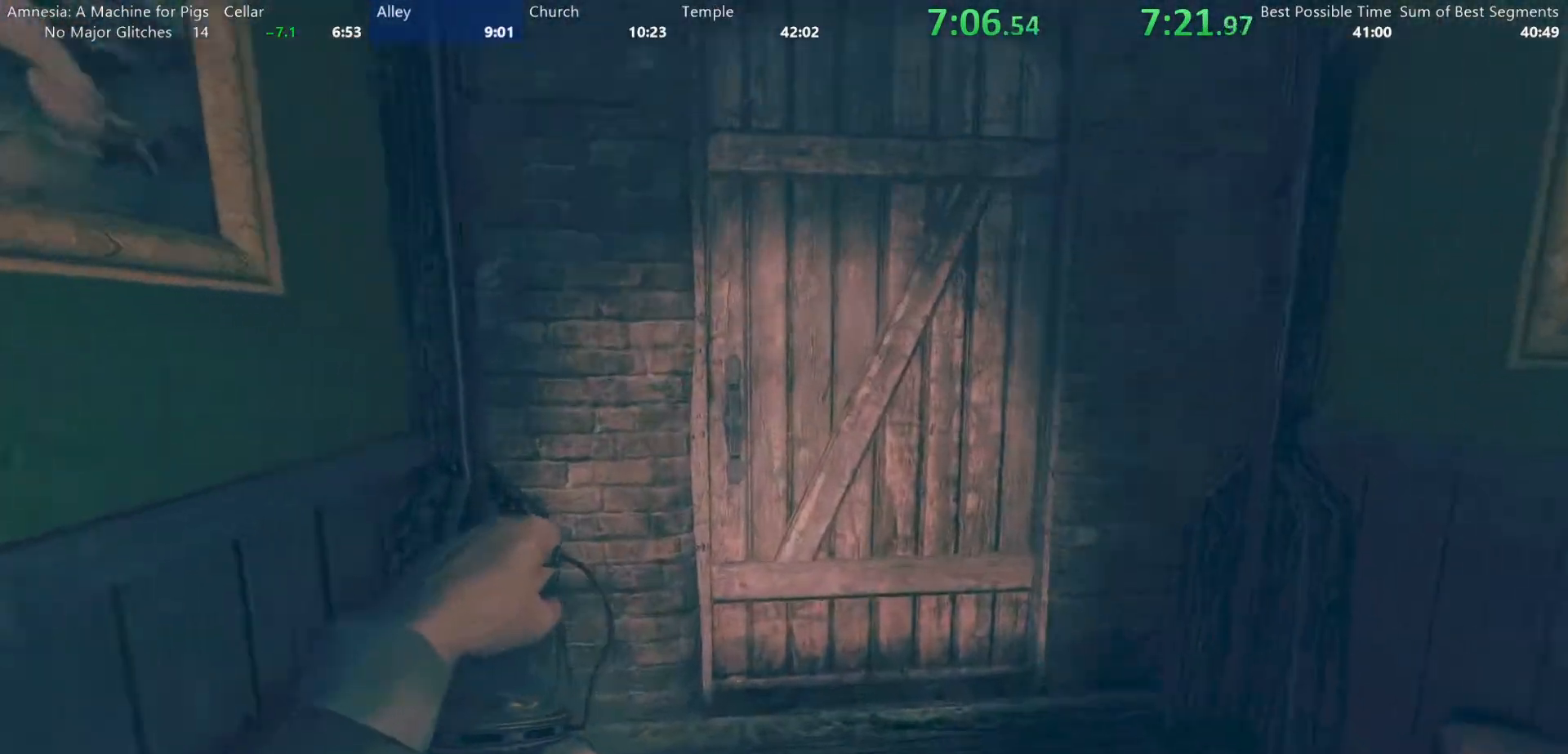
{"keys": ["shift", "w"], "mouse": ["left"], "events": [[150, "mouse_left", "down"]]}
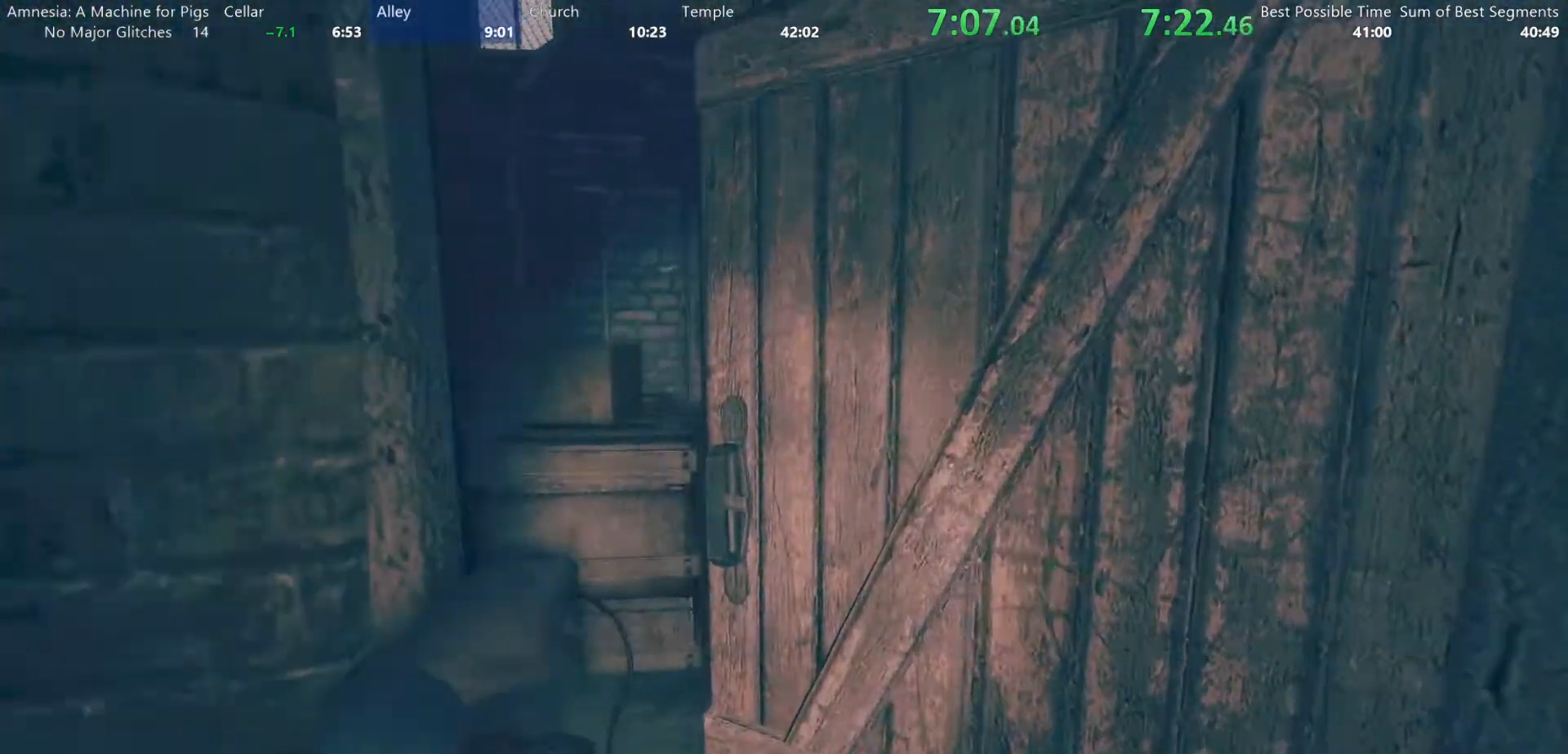
{"keys": ["shift", "w"], "mouse": [], "events": [[133, "mouse_right", "down"], [217, "mouse_left", "up"], [267, "mouse_right", "up"]]}
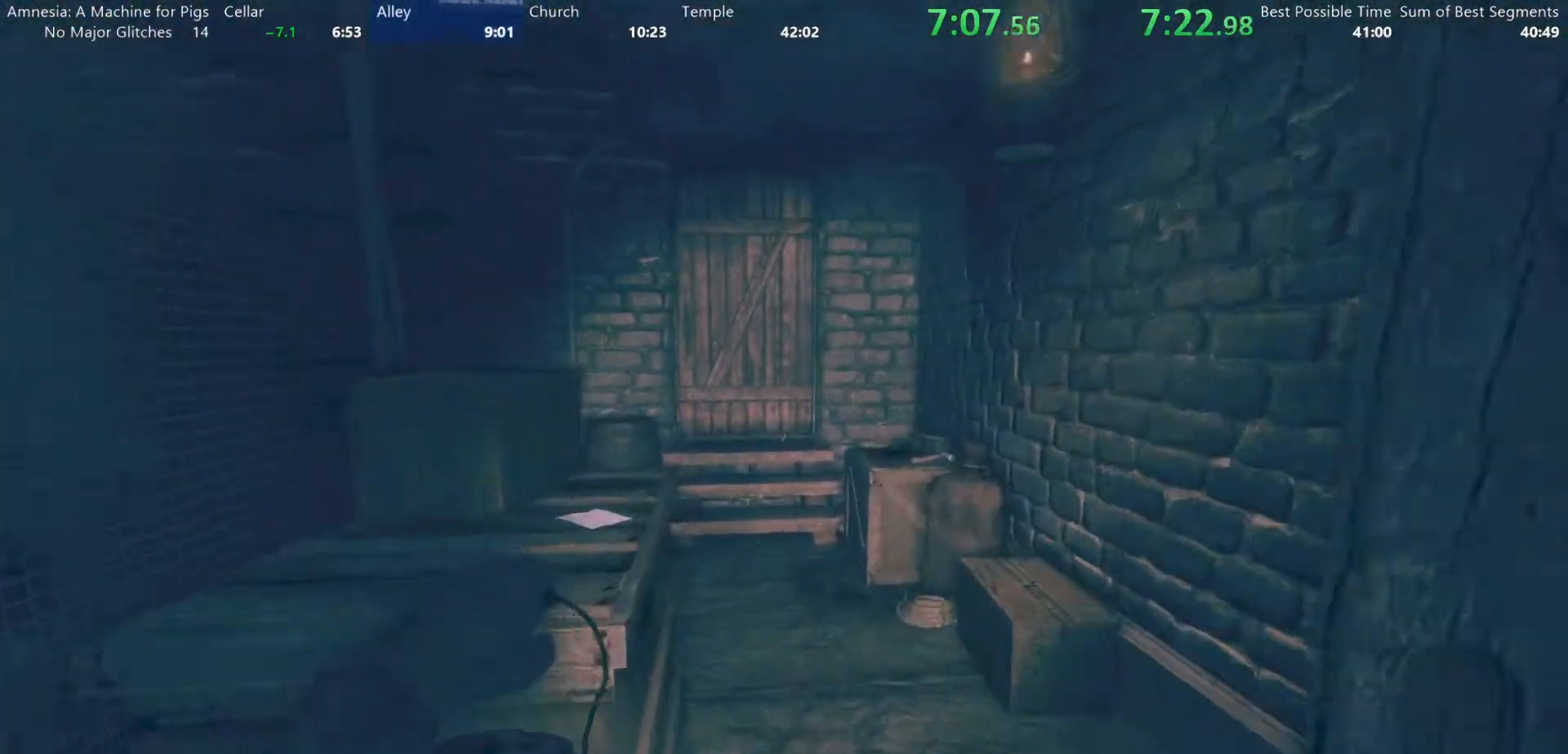
{"keys": ["shift", "w"], "mouse": [], "events": []}
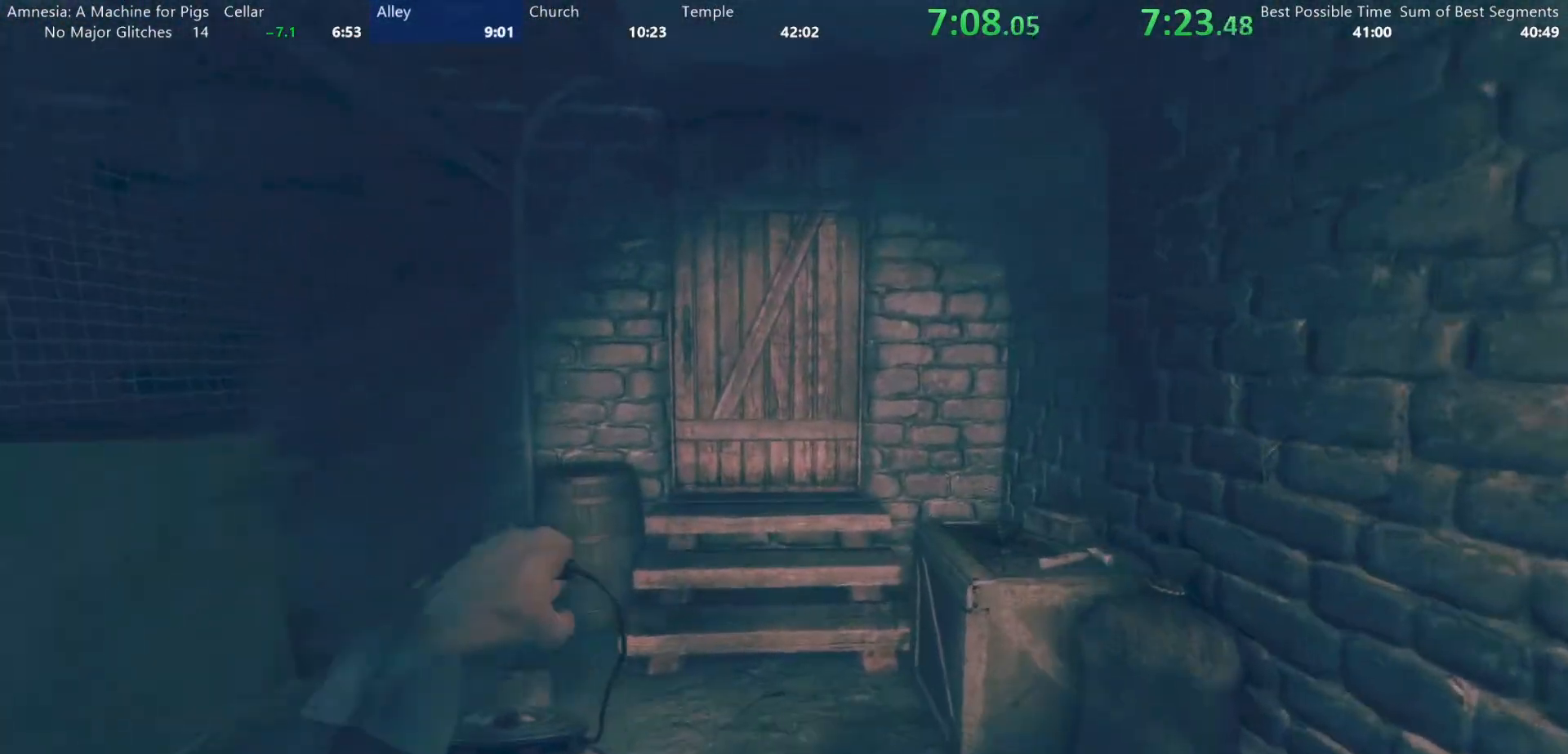
{"keys": ["shift", "w"], "mouse": [], "events": []}
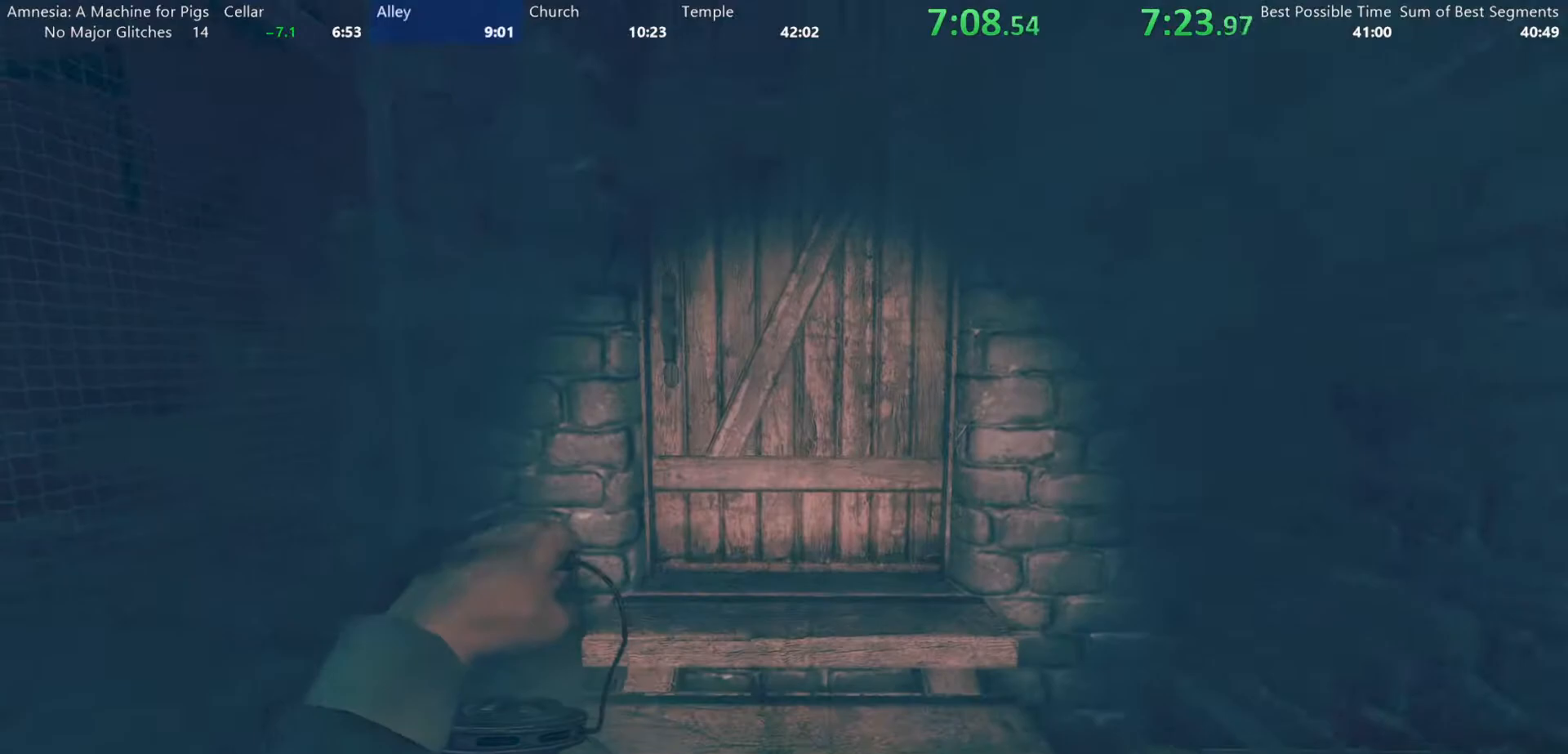
{"keys": ["shift", "w"], "mouse": ["left"], "events": [[267, "mouse_left", "down"]]}
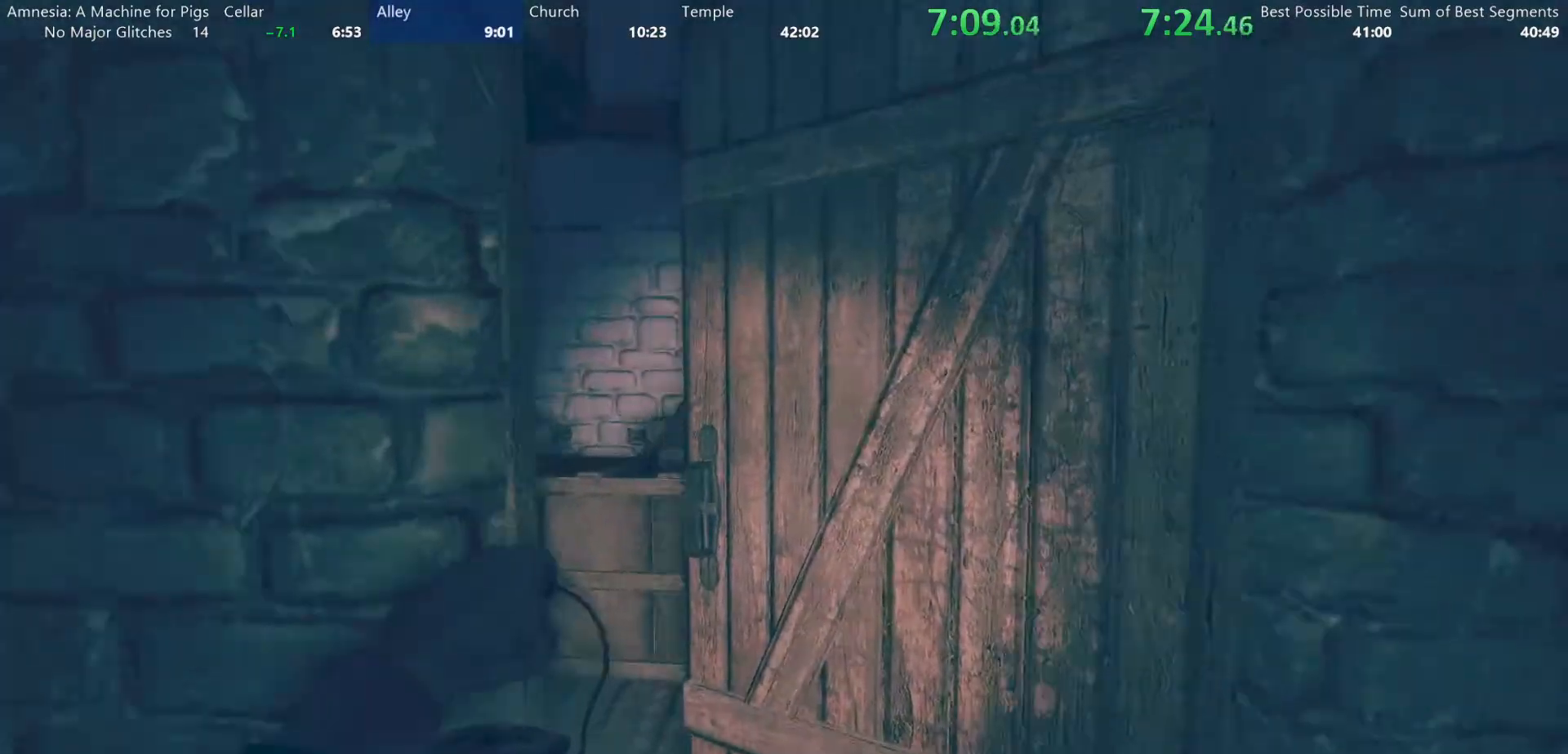
{"keys": ["shift", "w"], "mouse": [], "events": [[133, "mouse_right", "down"], [283, "mouse_left", "up"], [283, "mouse_right", "up"]]}
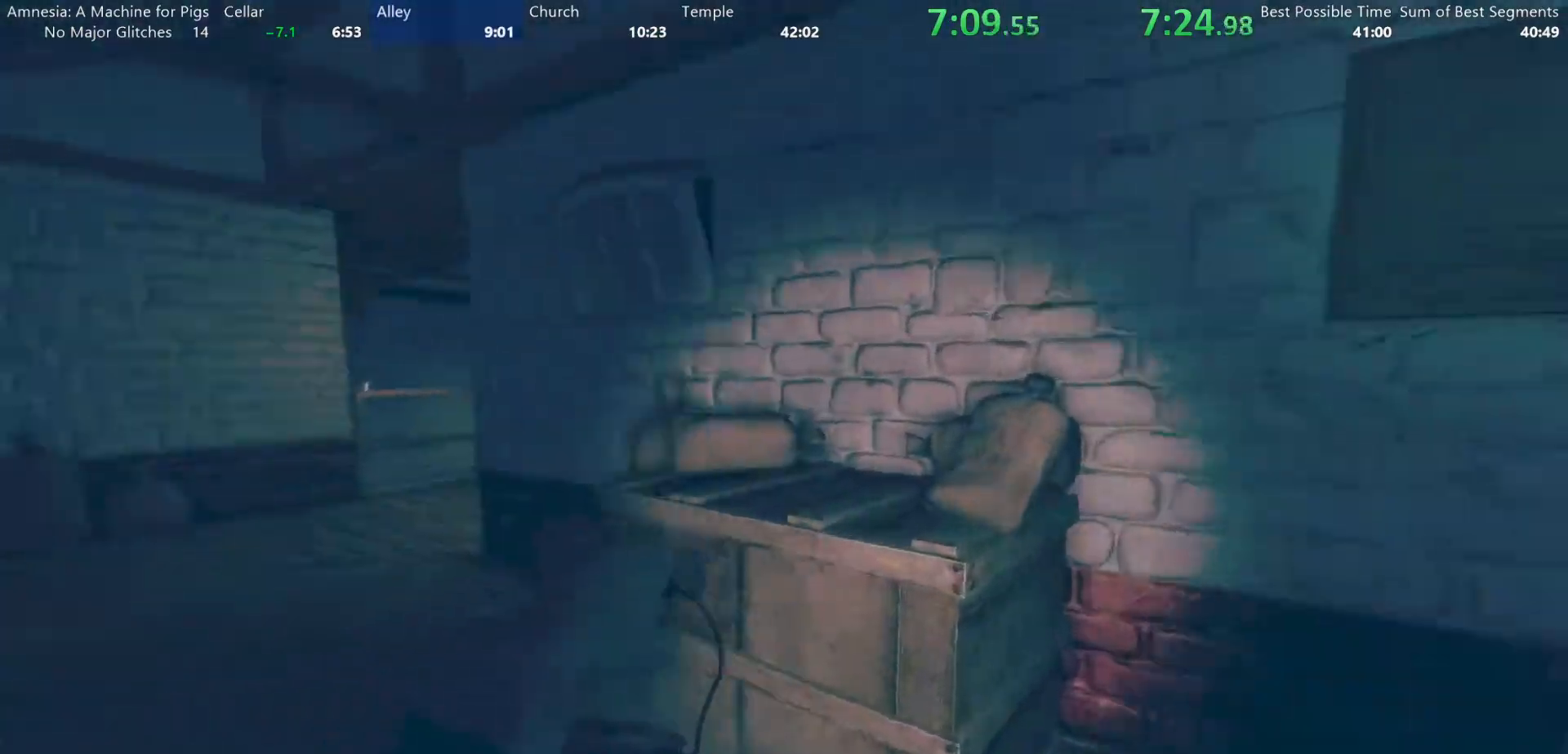
{"keys": ["shift", "w"], "mouse": [], "events": []}
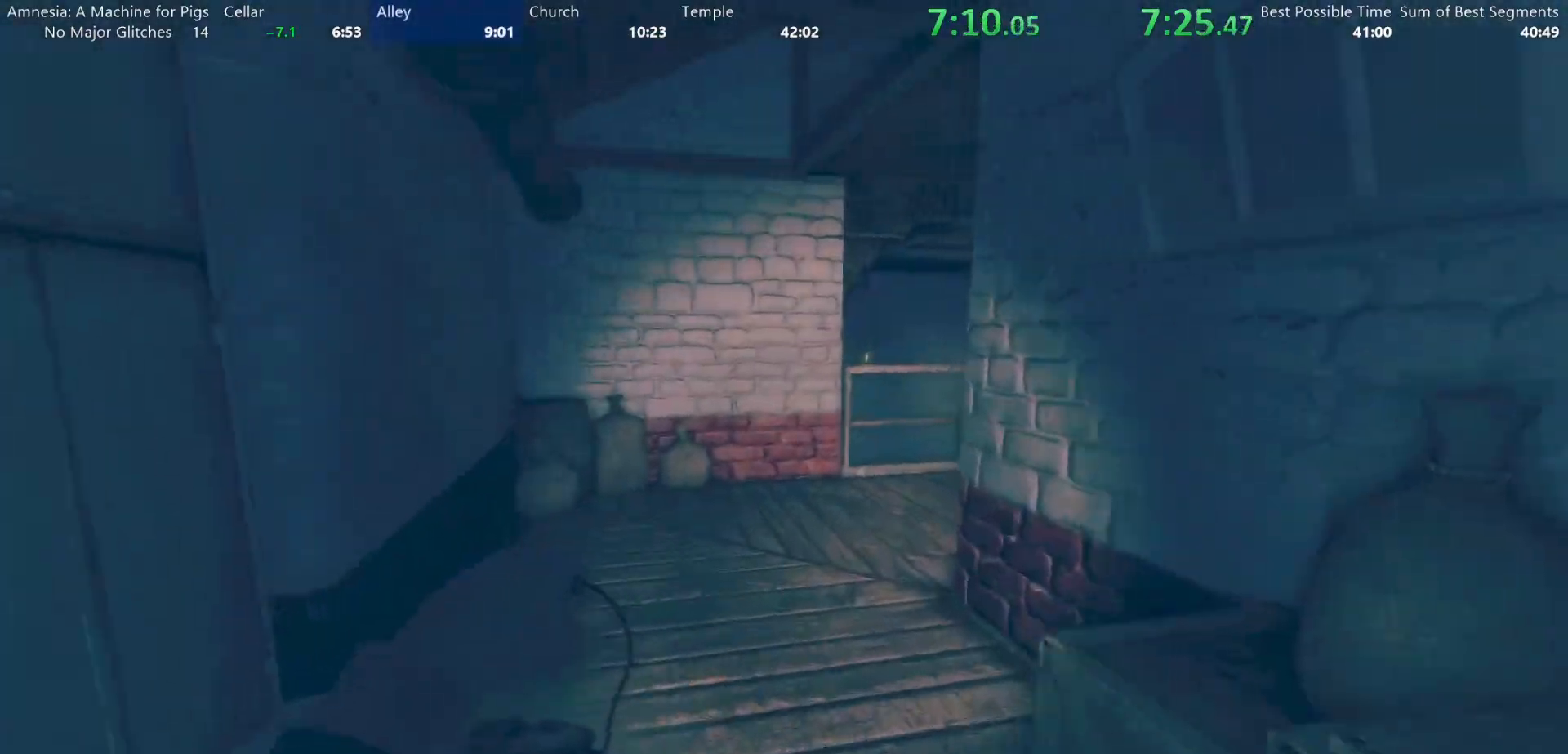
{"keys": ["shift", "w"], "mouse": [], "events": []}
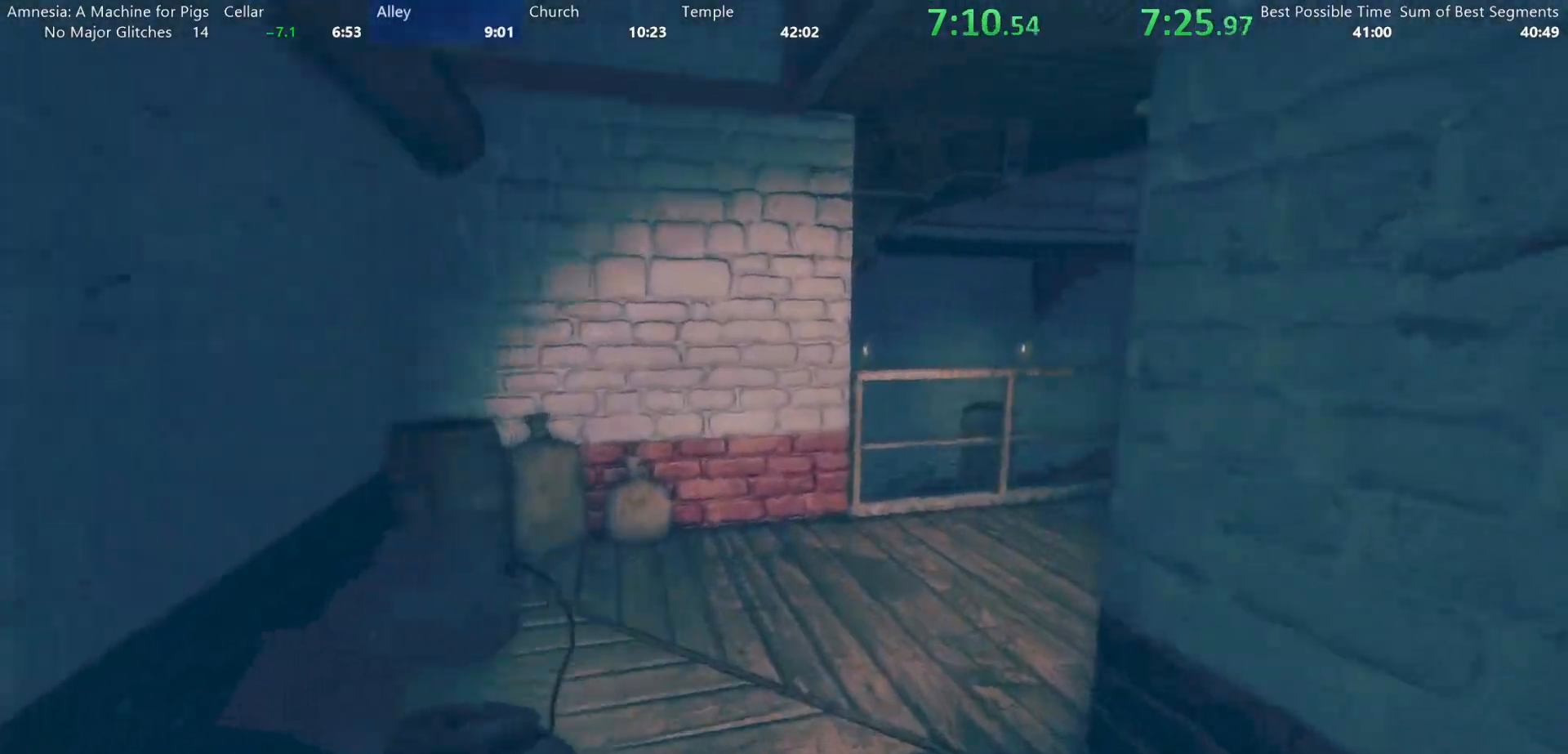
{"keys": ["shift", "w"], "mouse": [], "events": []}